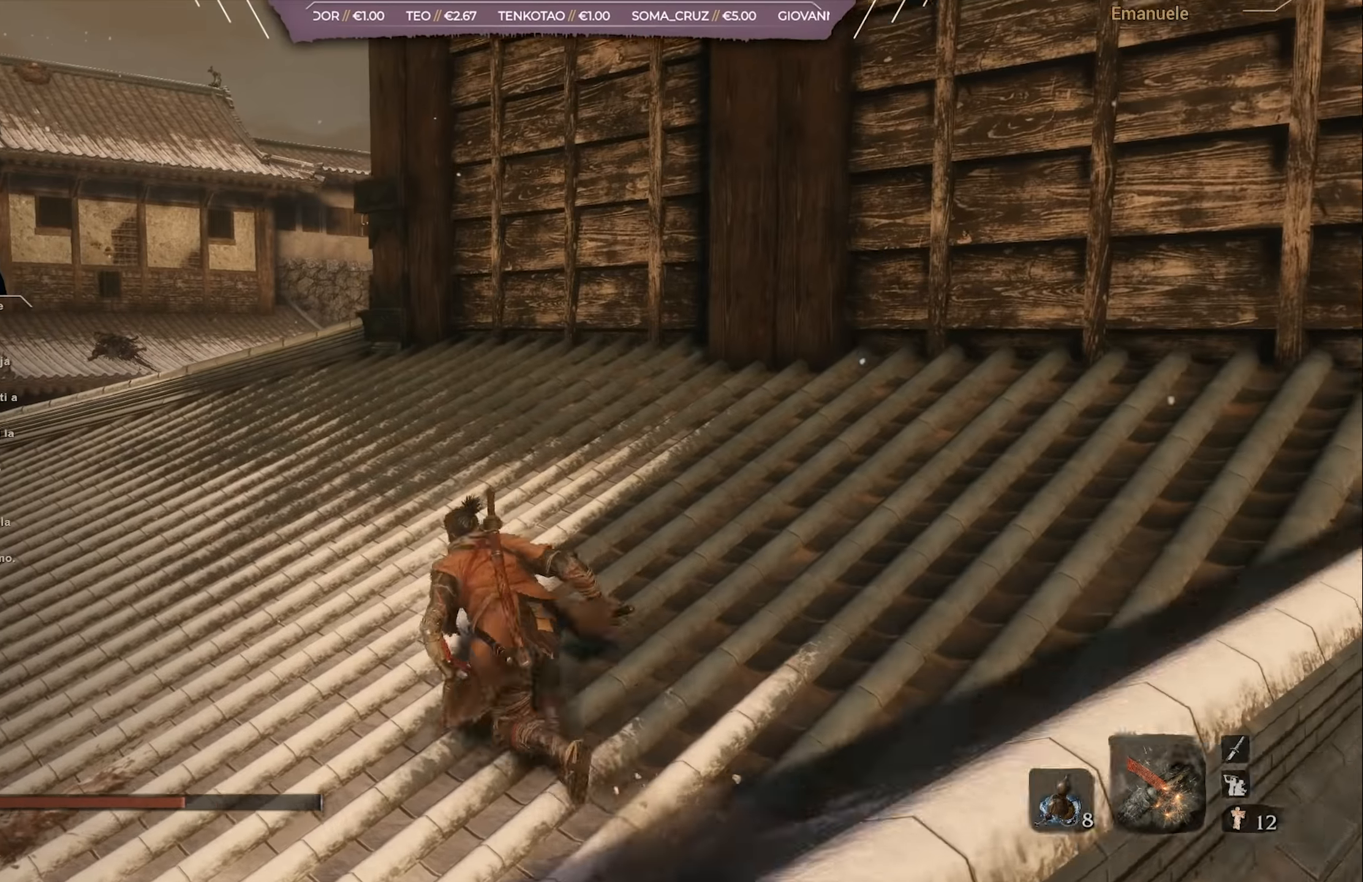
Gameplay with a controller (PlayStation layout); each line is a JSON object with the inputs held at the frame after it. "events" lists button and stick changes between this image and that frame as [ms after this image, input, new state], when the widget could be followed in between.
{"buttons": ["CIRCLE"], "left_stick": "up-left", "right_stick": "right", "events": [[367, "right_stick", "right"]]}
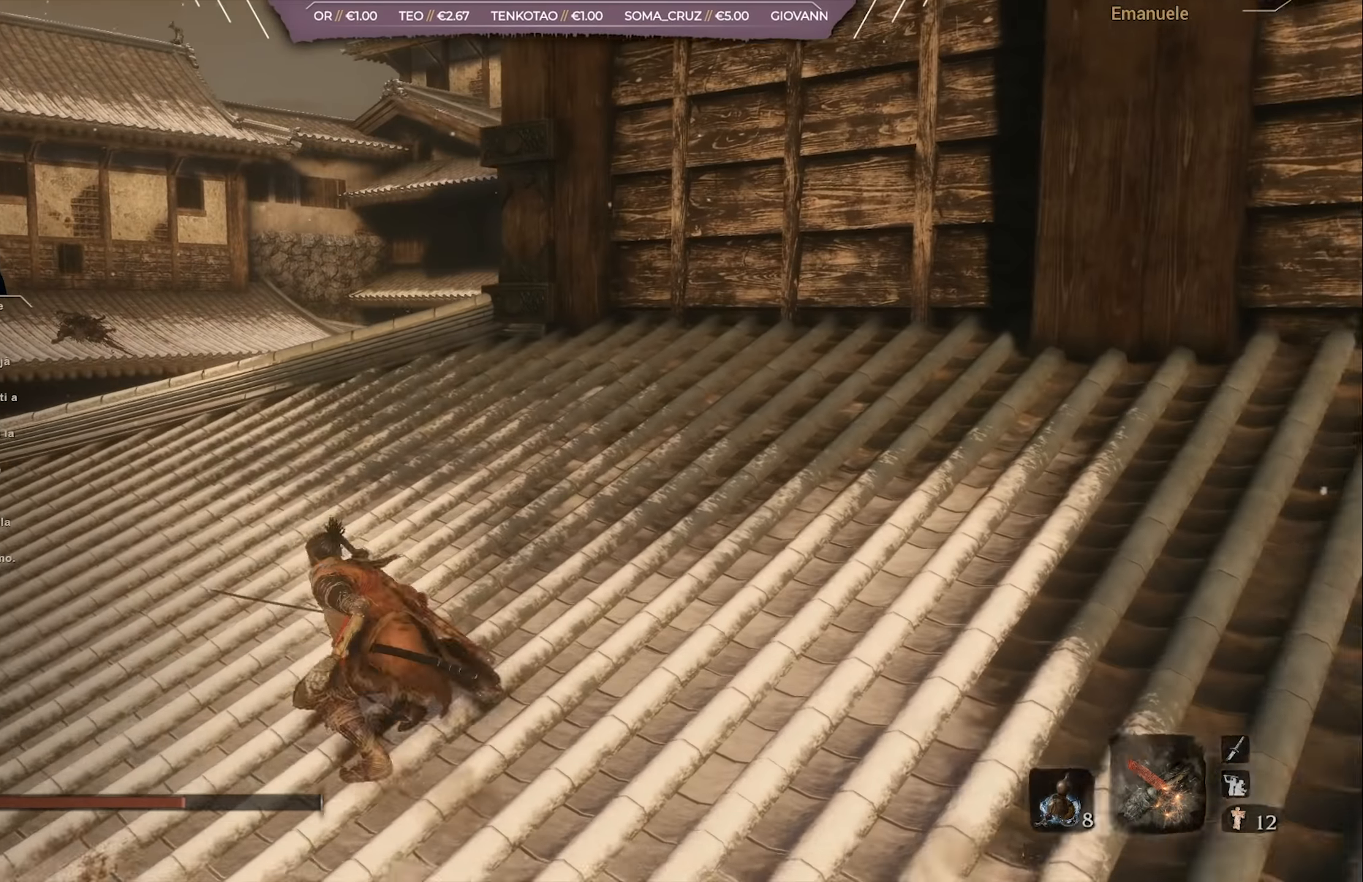
{"buttons": ["CIRCLE"], "left_stick": "up-left", "right_stick": "right", "events": [[33, "right_stick", "center"], [100, "right_stick", "right"]]}
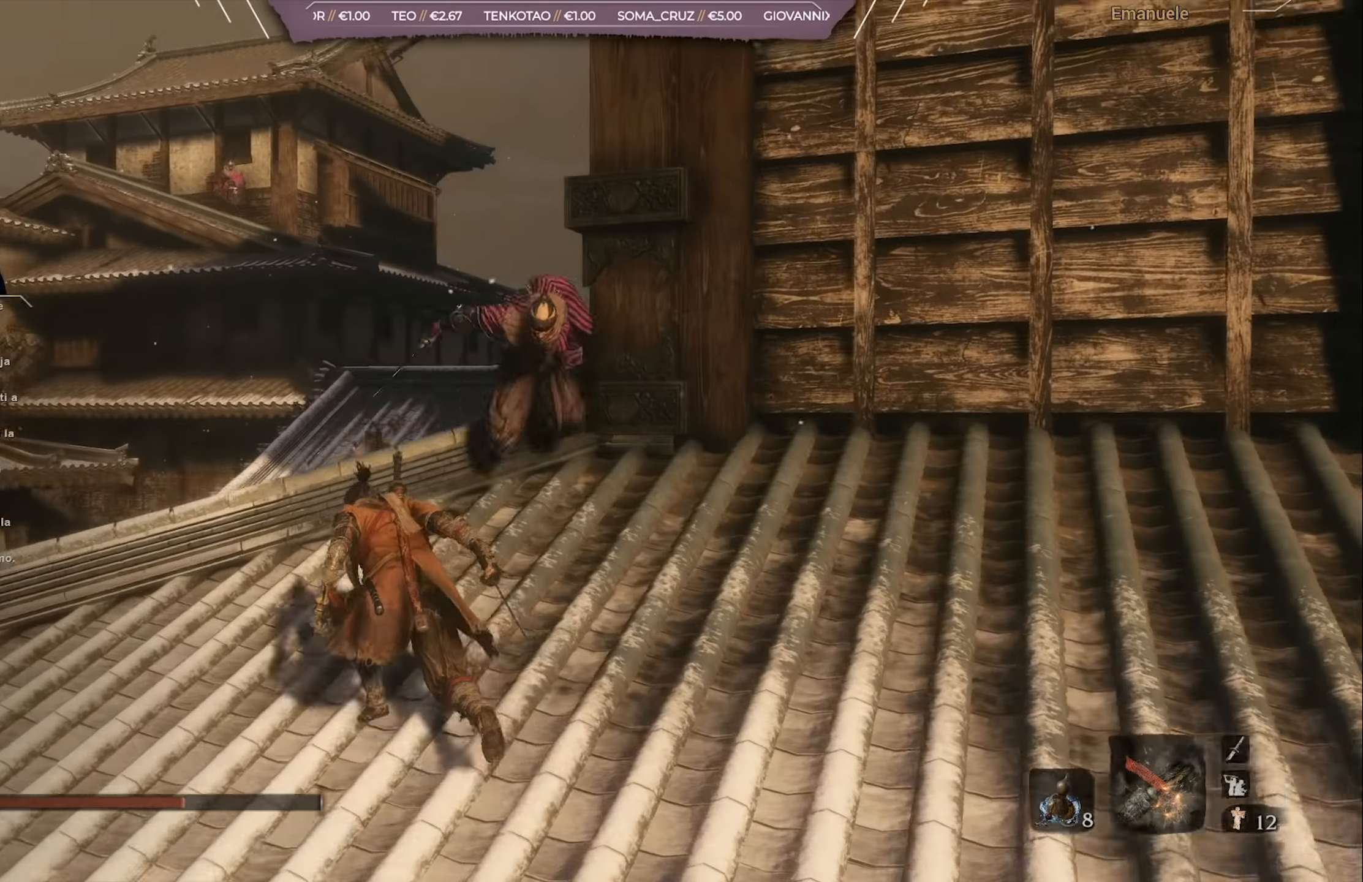
{"buttons": ["CIRCLE"], "left_stick": "up-left", "right_stick": "right", "events": [[67, "right_stick", "center"], [200, "right_stick", "right"]]}
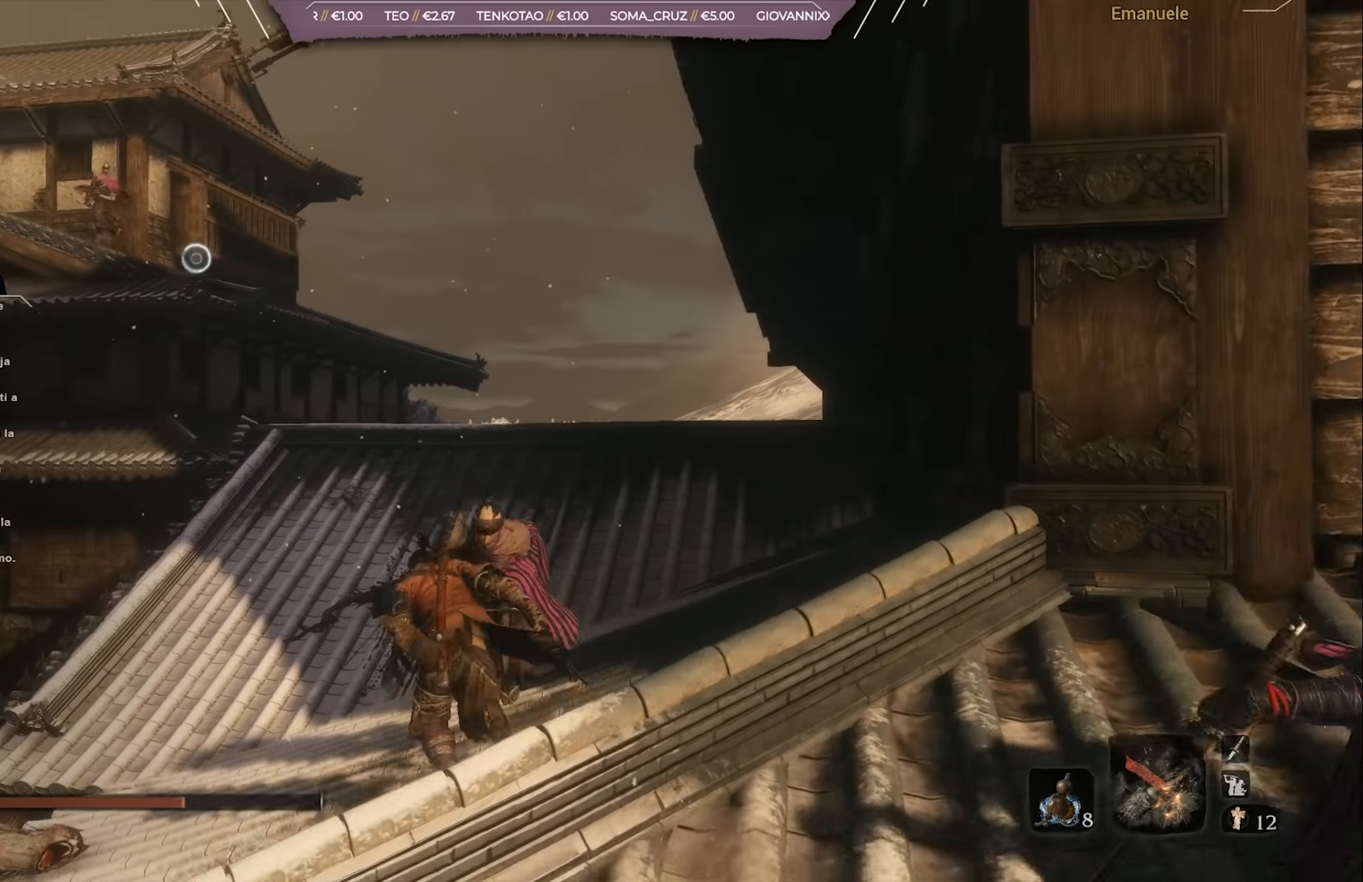
{"buttons": ["CIRCLE"], "left_stick": "up", "right_stick": "center", "events": [[100, "right_stick", "center"], [133, "left_stick", "up"]]}
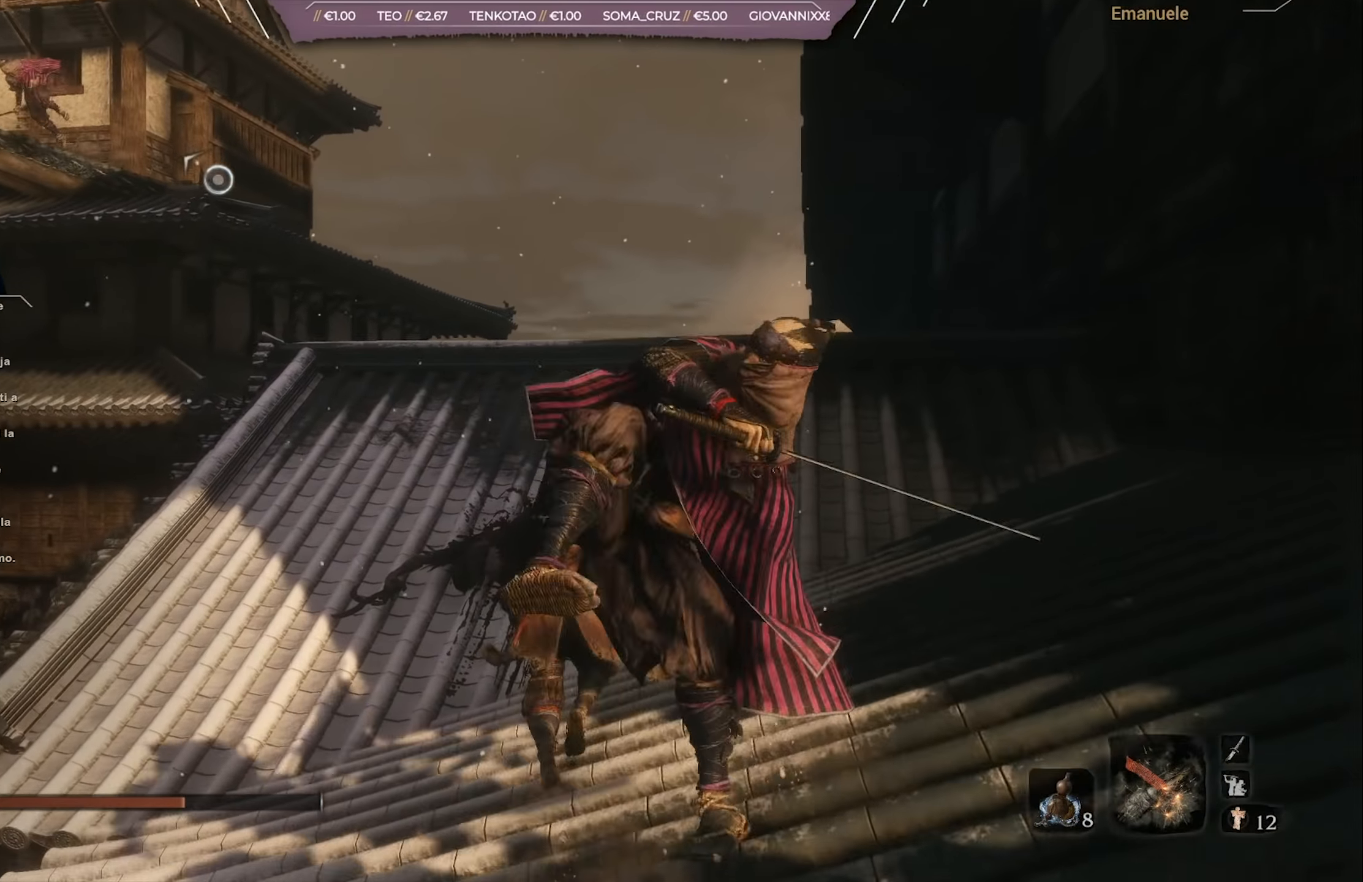
{"buttons": ["CIRCLE"], "left_stick": "up", "right_stick": "center", "events": [[134, "right_stick", "down"], [284, "right_stick", "center"]]}
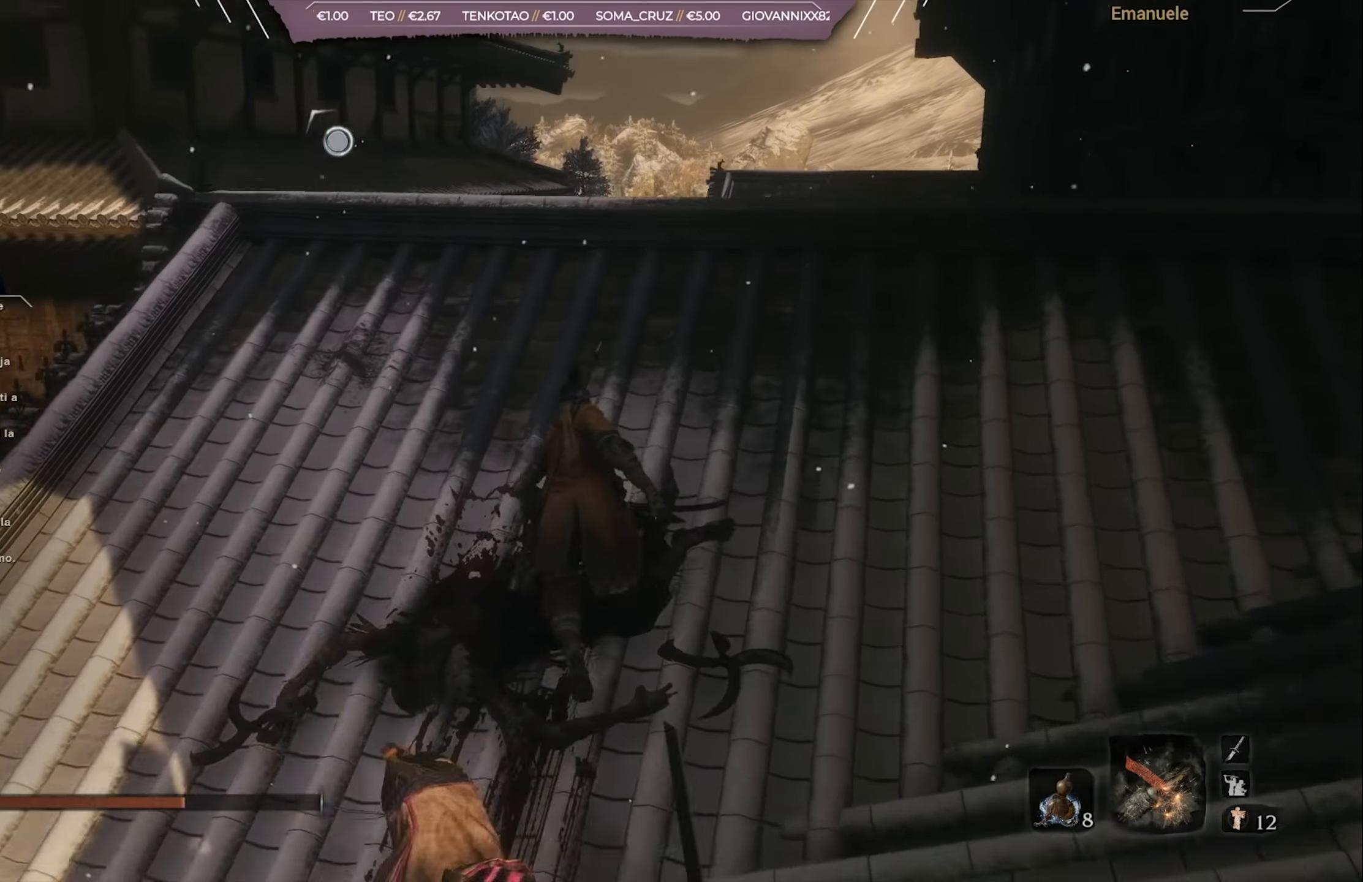
{"buttons": ["CIRCLE"], "left_stick": "up", "right_stick": "center", "events": [[133, "right_stick", "right"], [267, "right_stick", "center"]]}
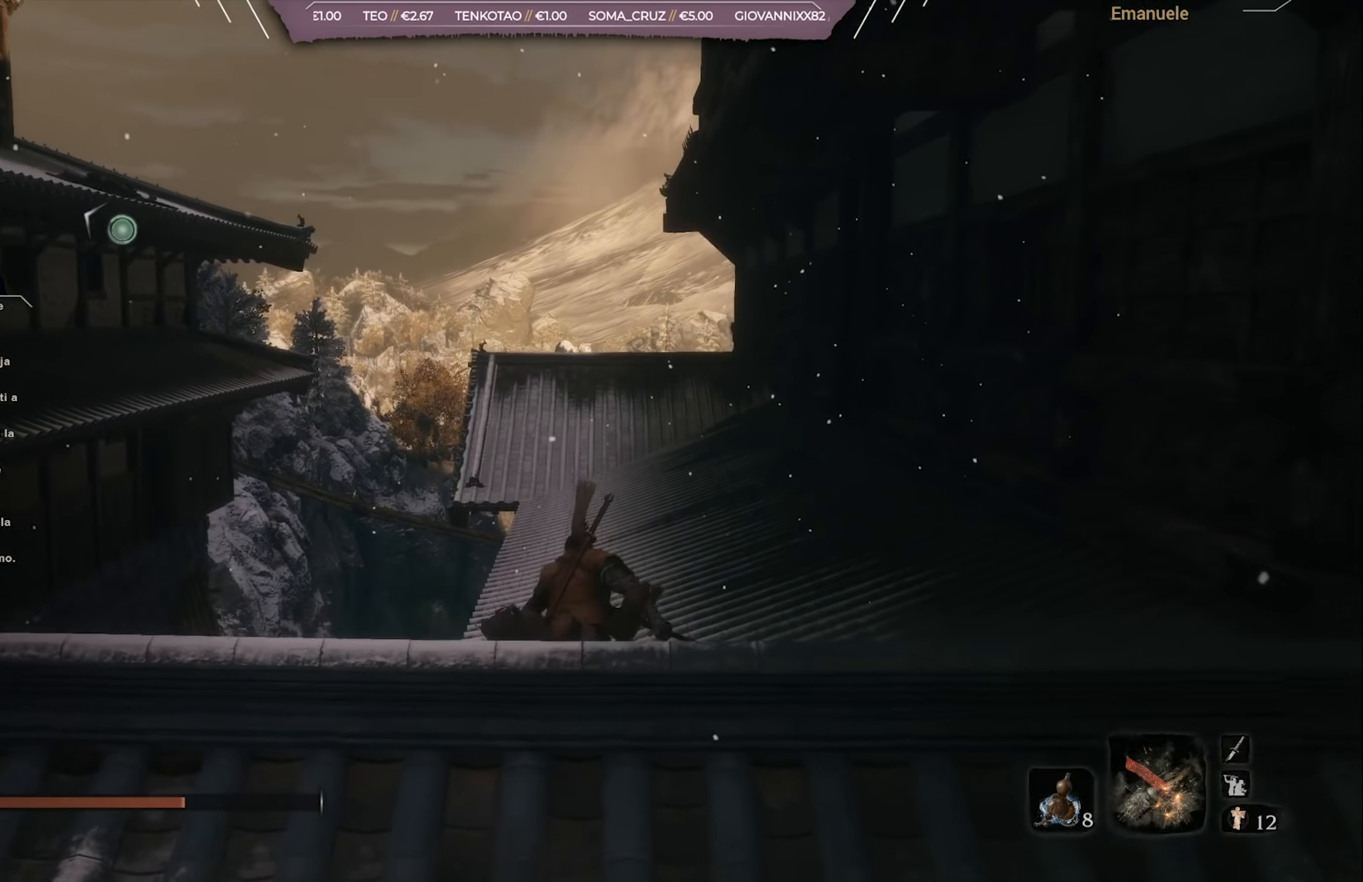
{"buttons": ["CIRCLE"], "left_stick": "up", "right_stick": "center", "events": []}
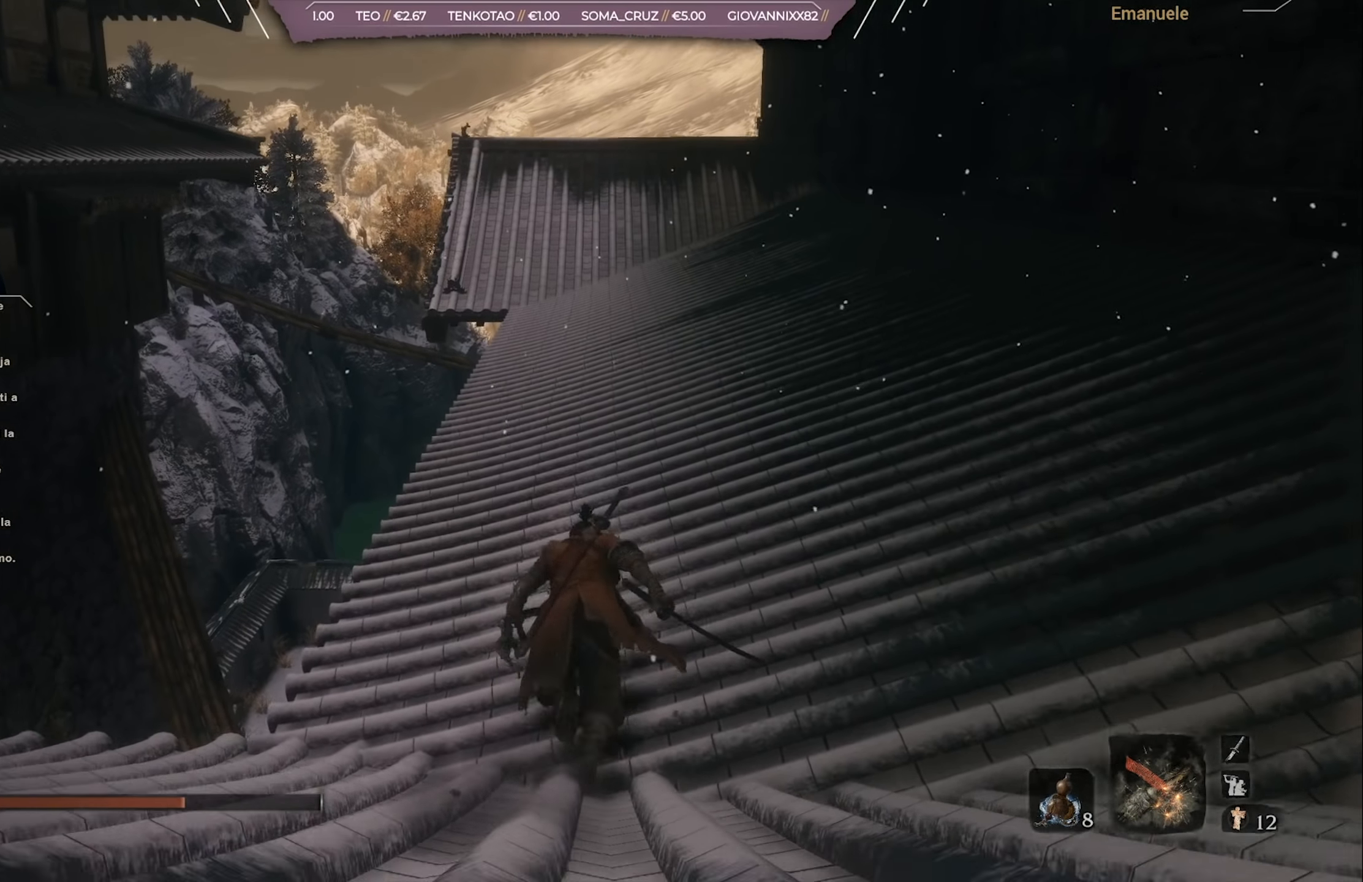
{"buttons": ["CIRCLE"], "left_stick": "up", "right_stick": "center", "events": []}
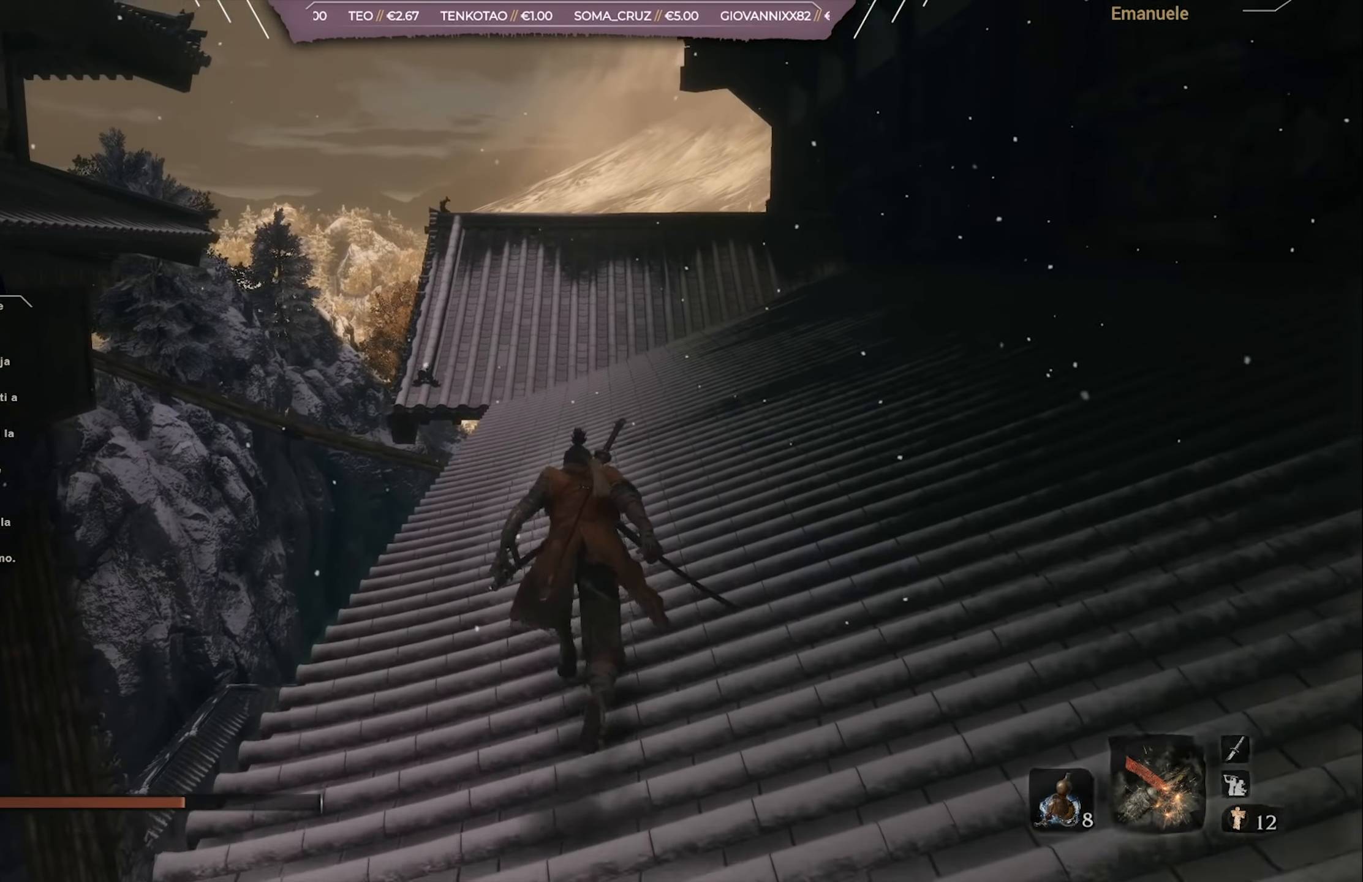
{"buttons": ["CIRCLE"], "left_stick": "up", "right_stick": "center", "events": []}
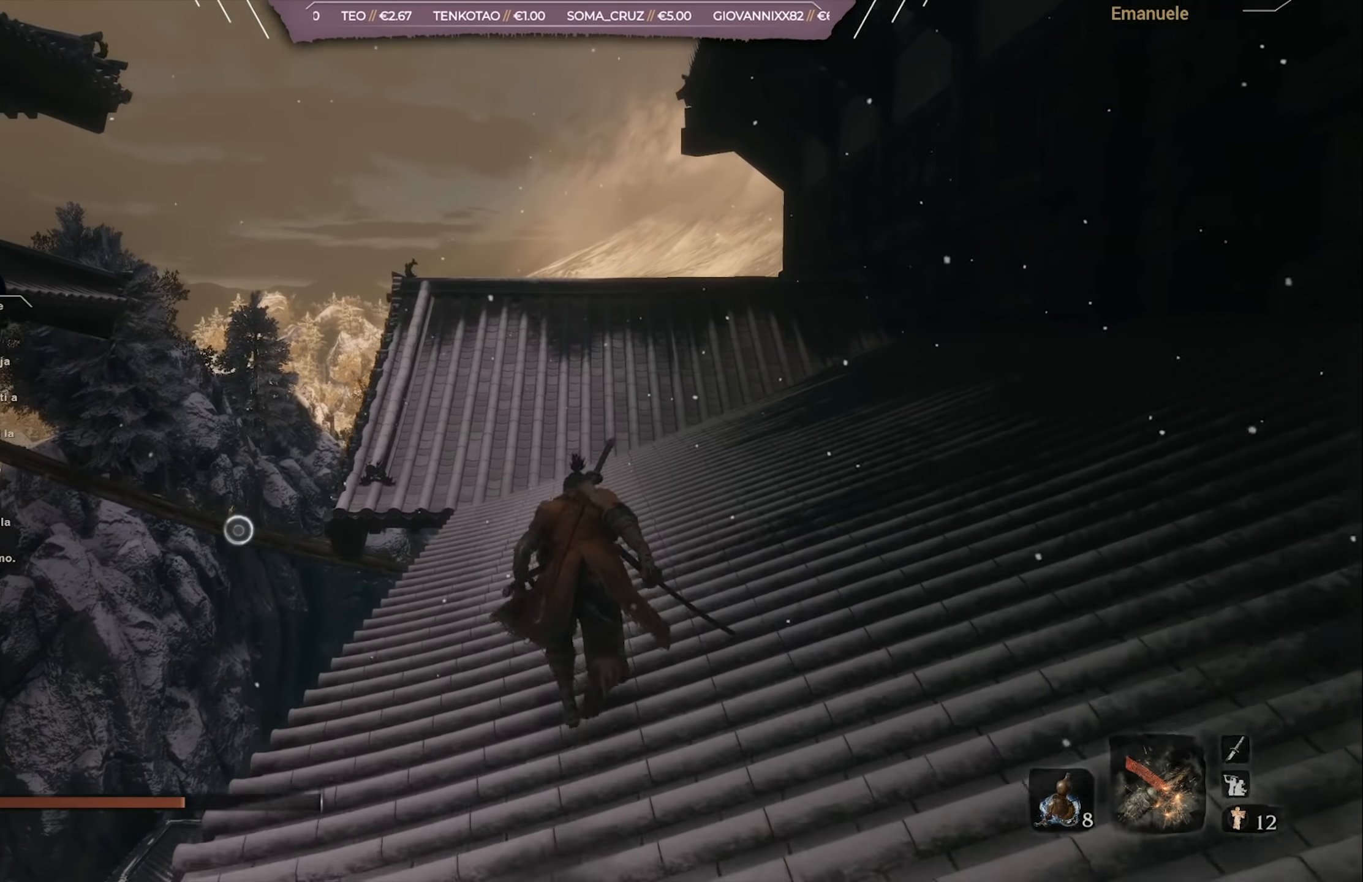
{"buttons": ["CIRCLE"], "left_stick": "up", "right_stick": "right", "events": [[133, "right_stick", "right"]]}
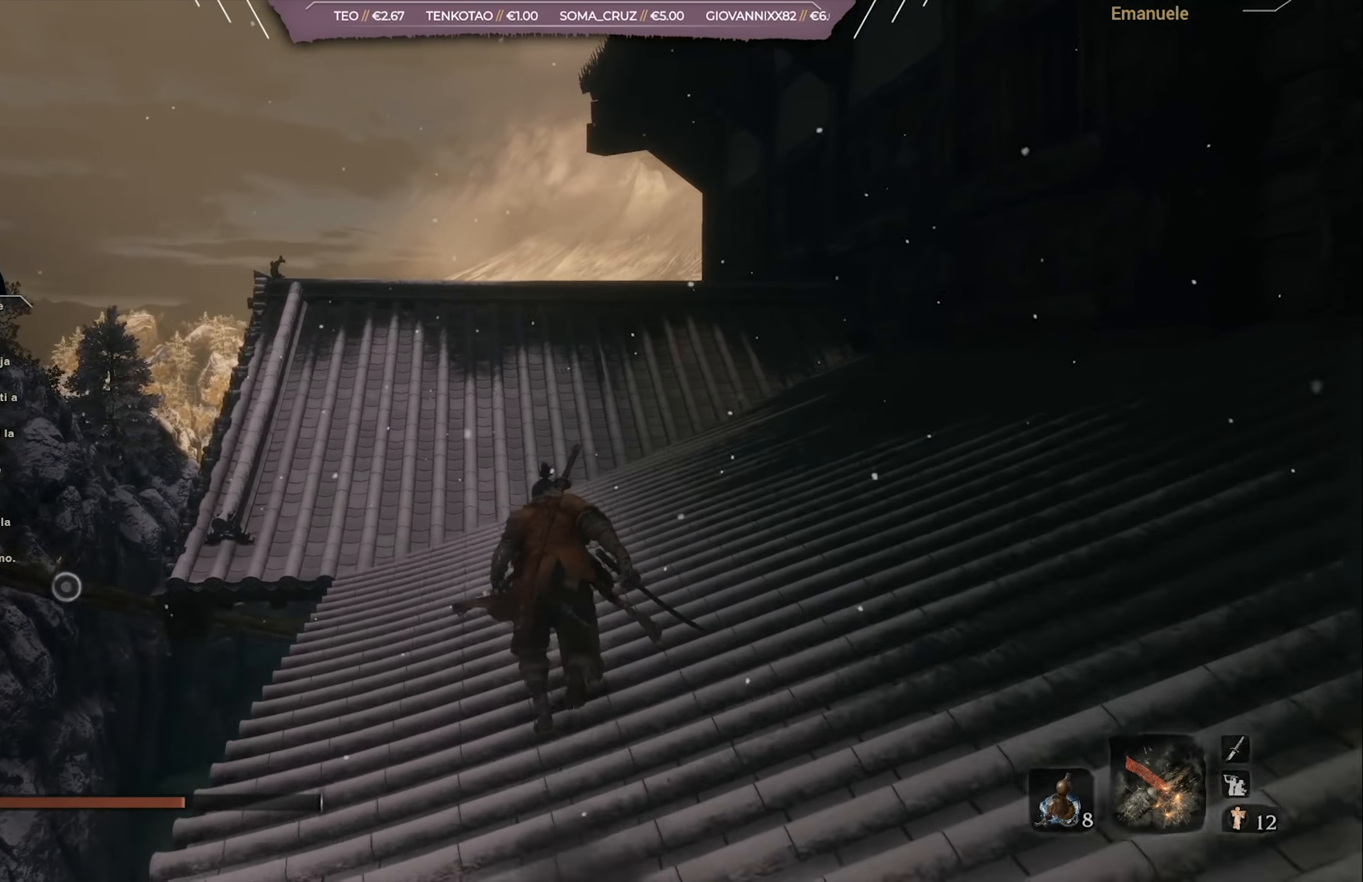
{"buttons": ["CIRCLE"], "left_stick": "up", "right_stick": "right", "events": []}
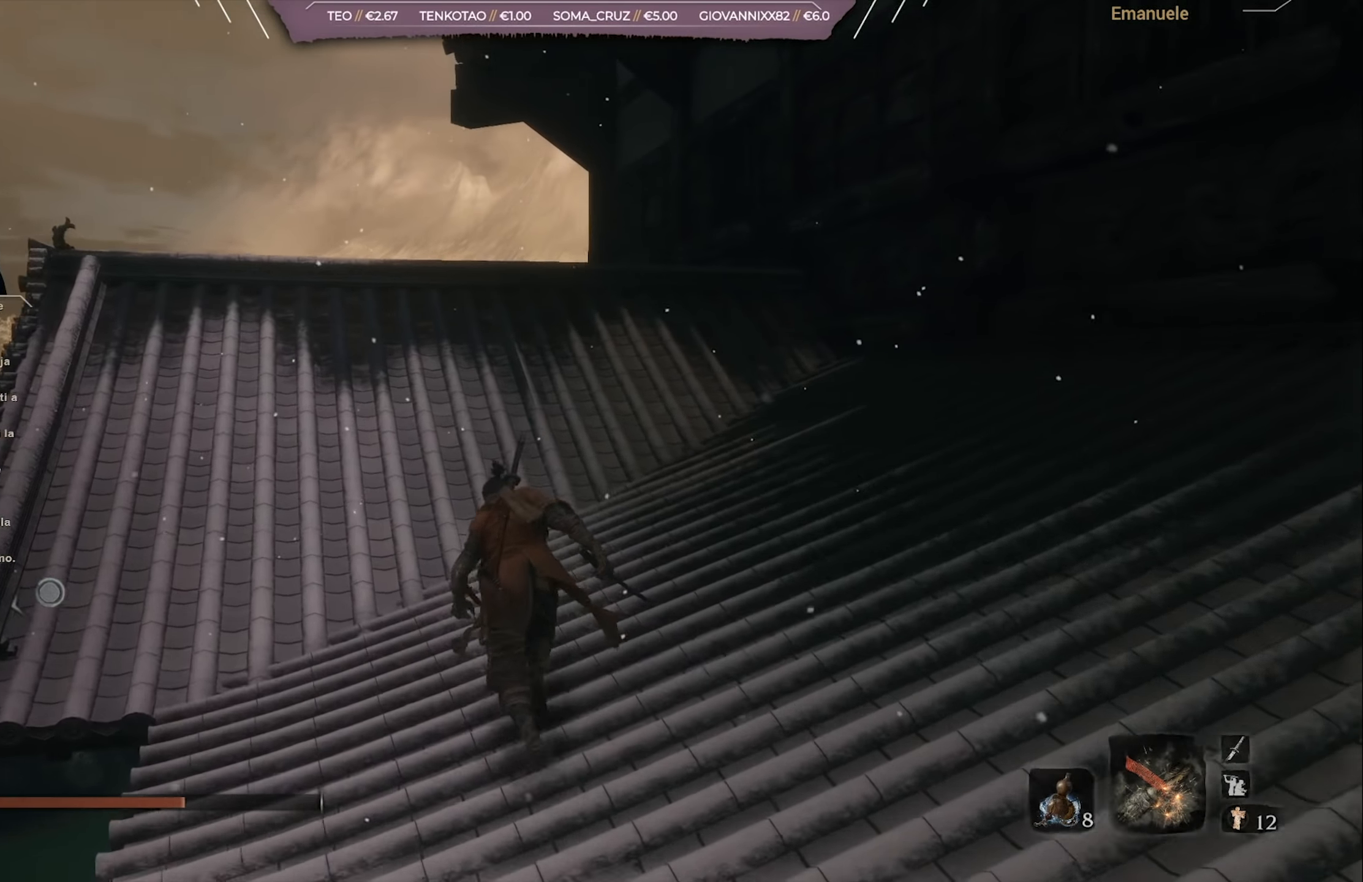
{"buttons": ["CIRCLE"], "left_stick": "up", "right_stick": "center", "events": [[300, "right_stick", "center"]]}
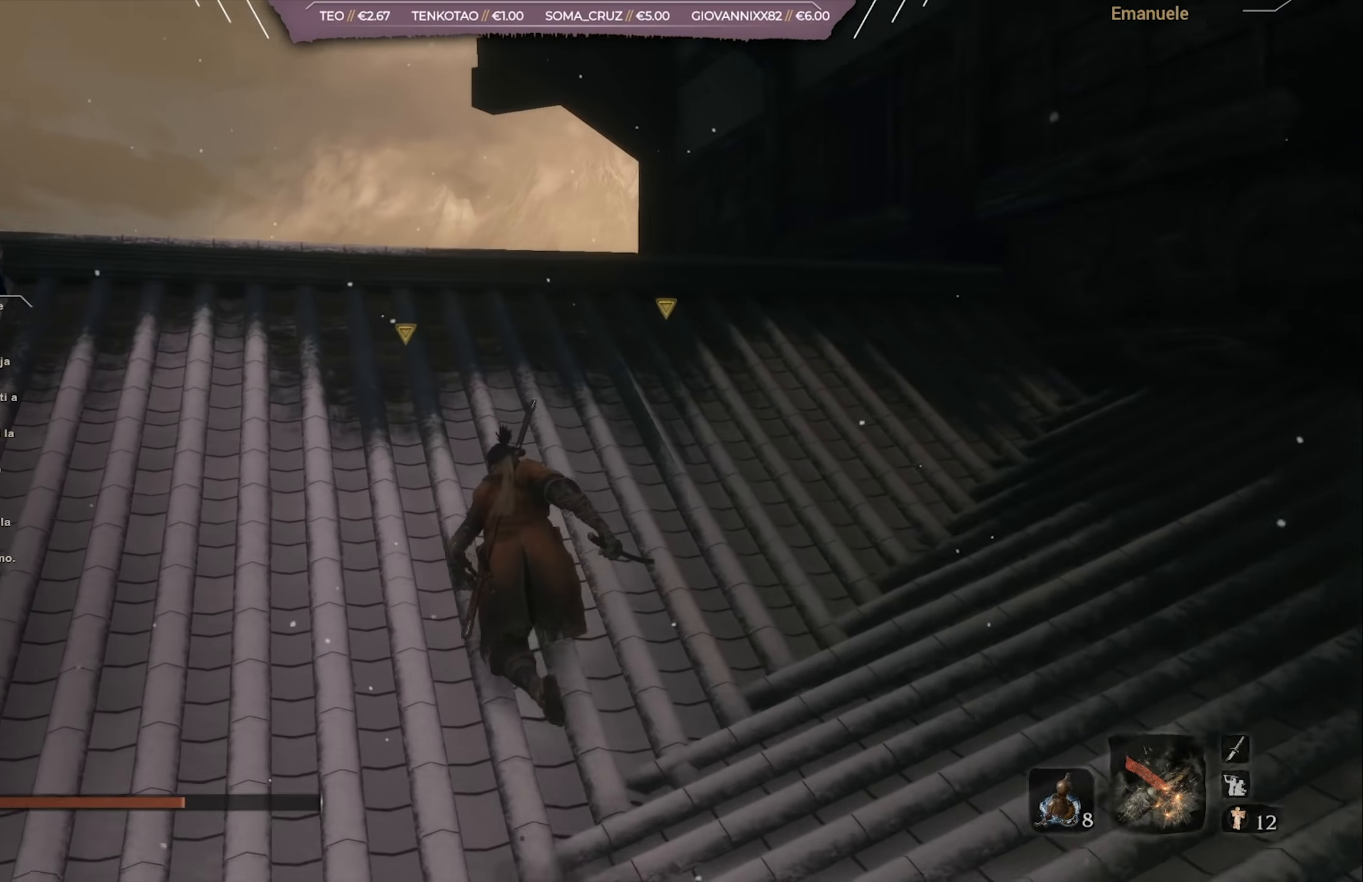
{"buttons": ["CIRCLE"], "left_stick": "up", "right_stick": "down", "events": [[17, "right_stick", "down"], [117, "right_stick", "center"], [167, "right_stick", "down"]]}
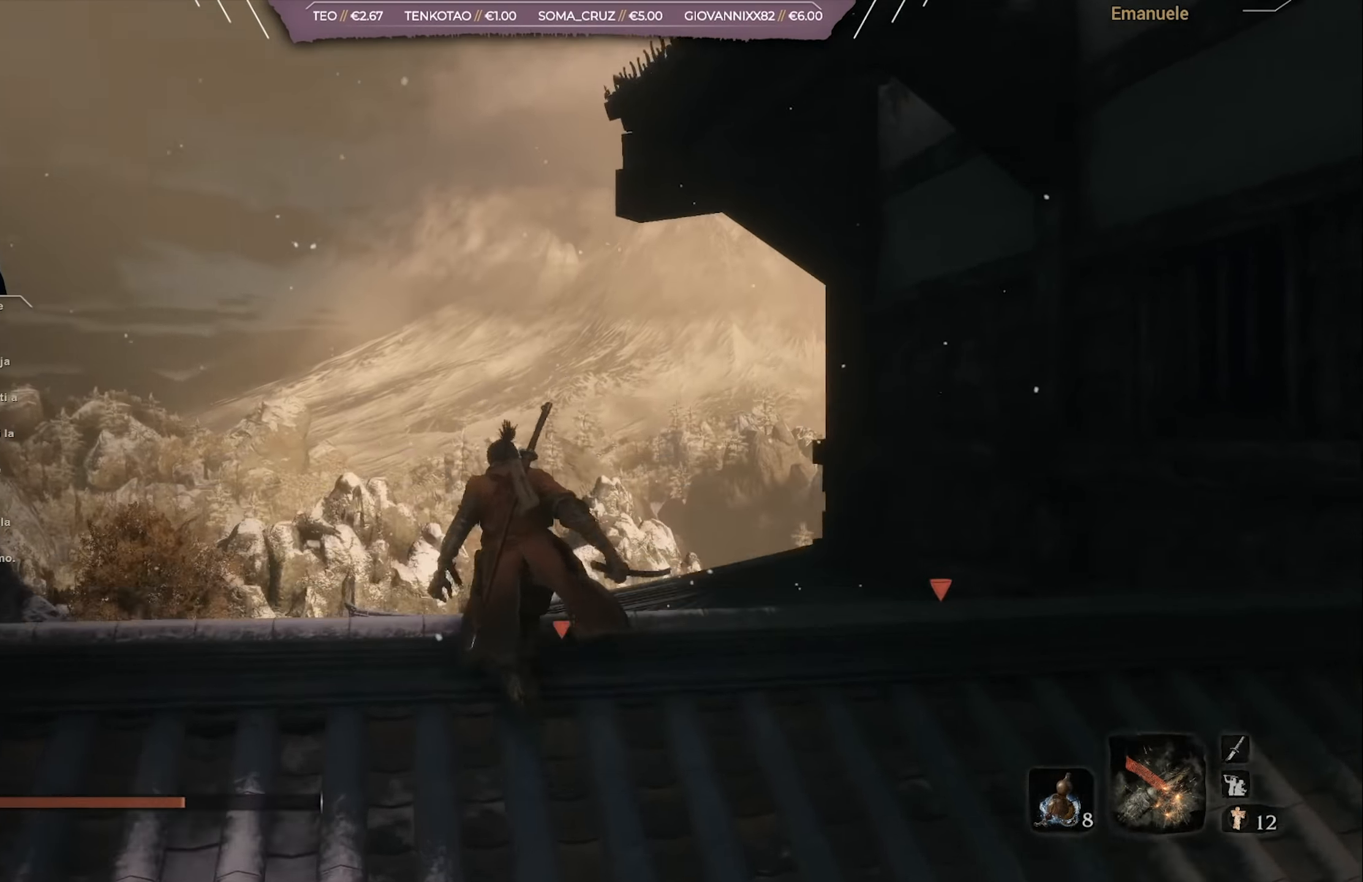
{"buttons": ["CIRCLE"], "left_stick": "up", "right_stick": "right", "events": [[200, "right_stick", "center"], [434, "right_stick", "right"]]}
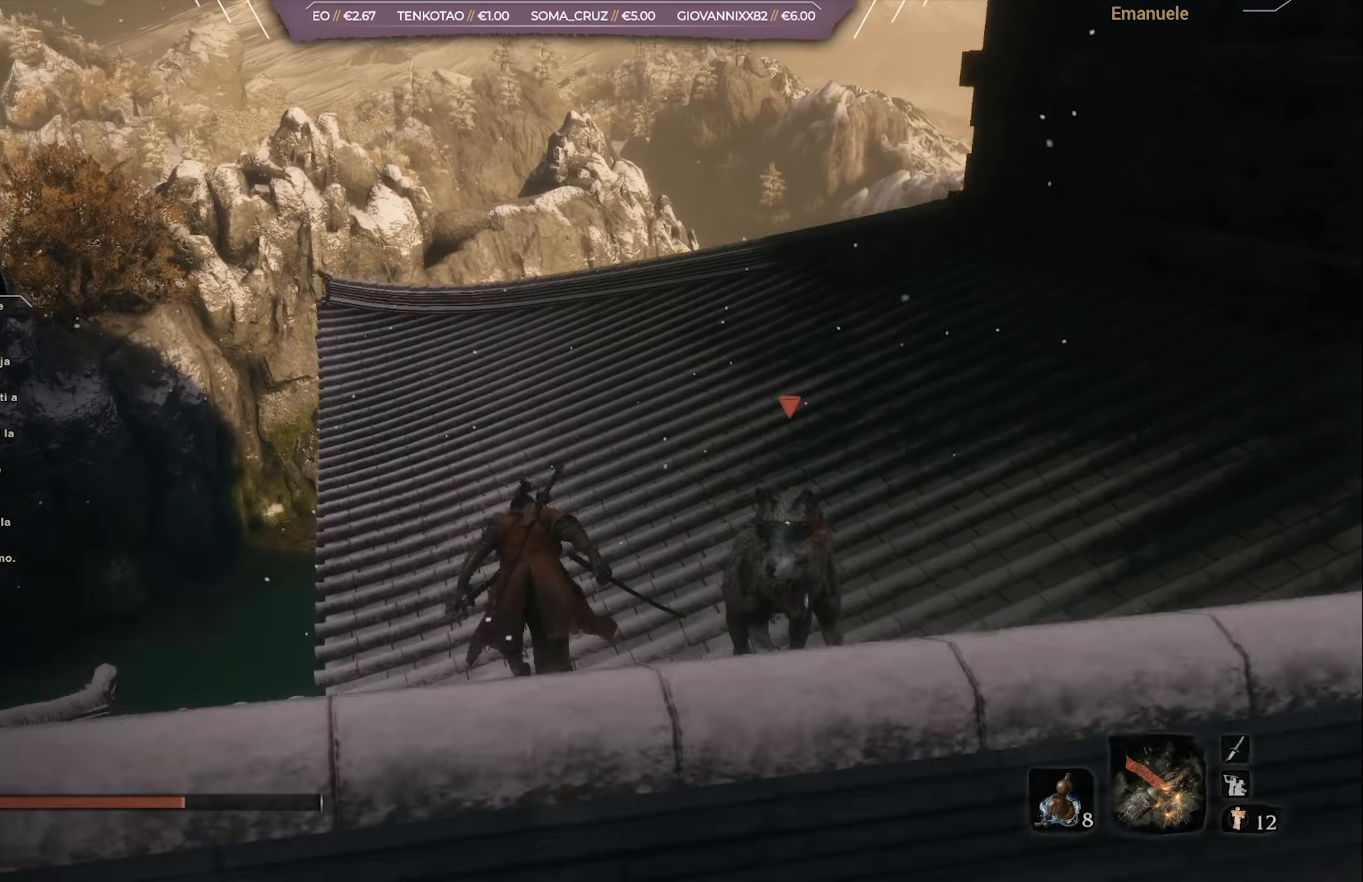
{"buttons": ["CIRCLE"], "left_stick": "up-left", "right_stick": "right", "events": [[401, "left_stick", "up-left"]]}
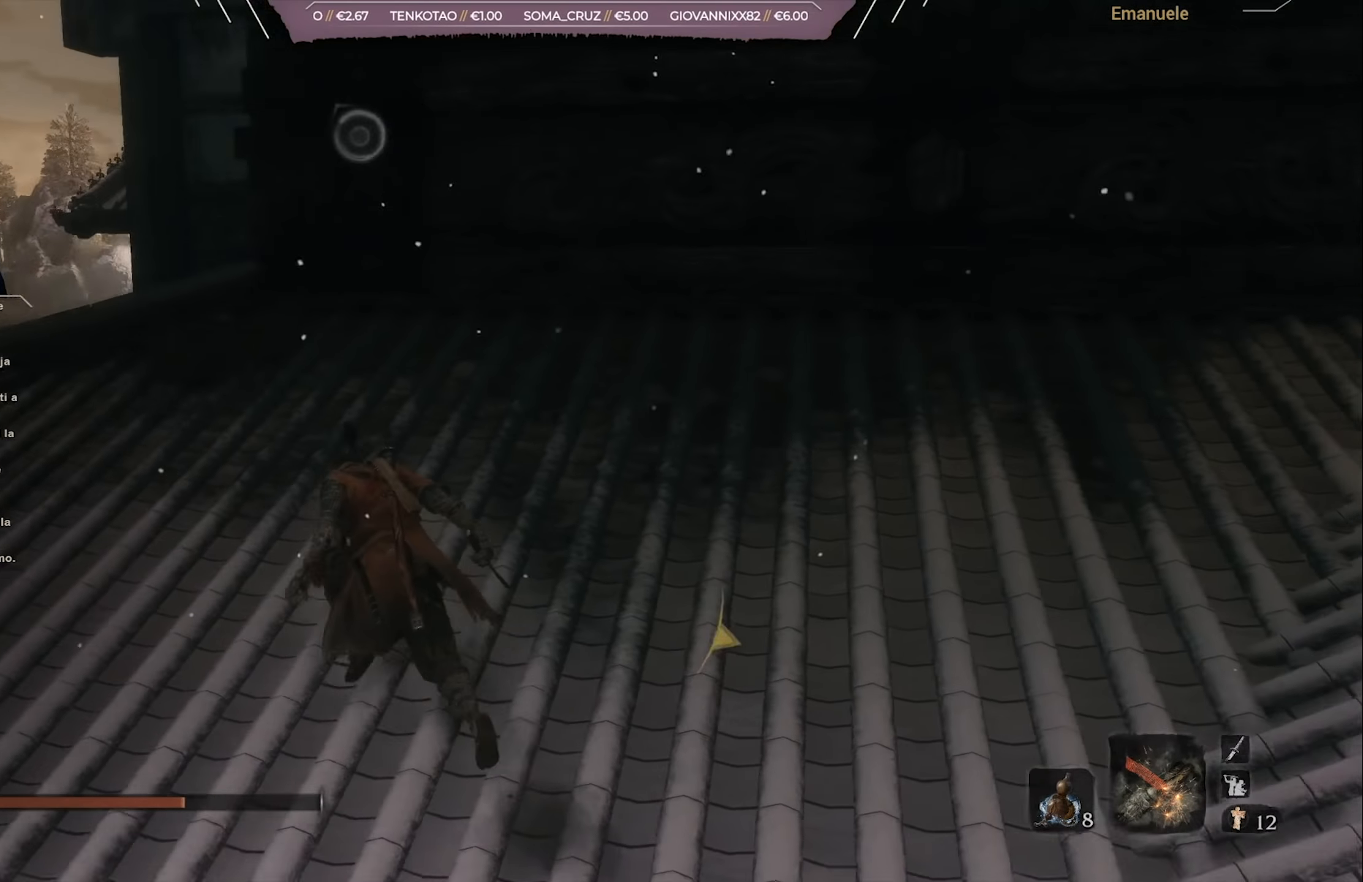
{"buttons": ["CIRCLE"], "left_stick": "up-left", "right_stick": "right", "events": [[100, "right_stick", "center"], [334, "right_stick", "right"]]}
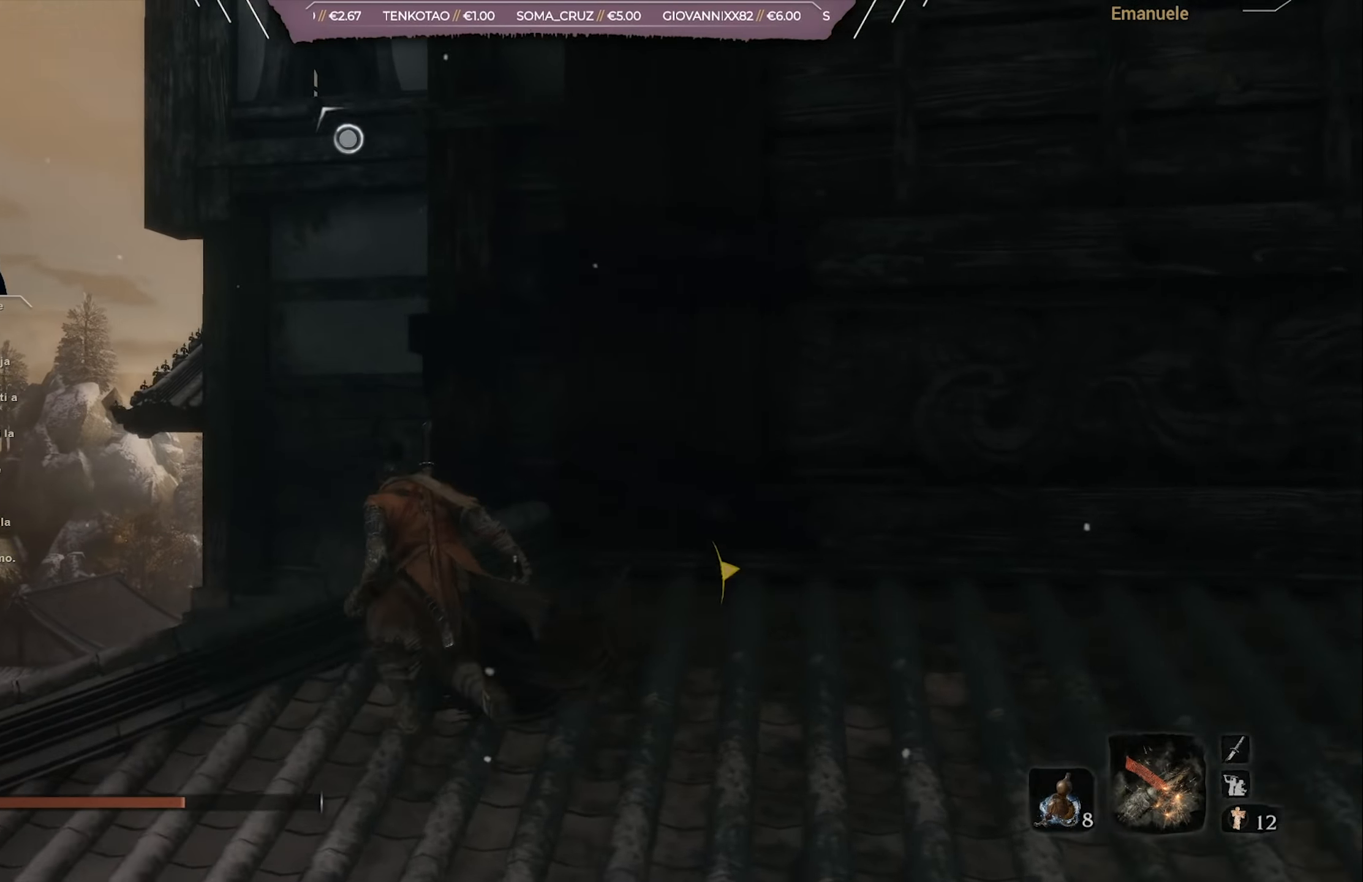
{"buttons": [], "left_stick": "up", "right_stick": "right", "events": [[100, "CROSS", "down"], [167, "right_stick", "center"], [201, "CROSS", "up"], [234, "CIRCLE", "up"], [251, "left_stick", "up"], [267, "L2", "down"], [384, "L2", "up"], [467, "L2", "down"], [467, "right_stick", "right"], [501, "L2", "up"]]}
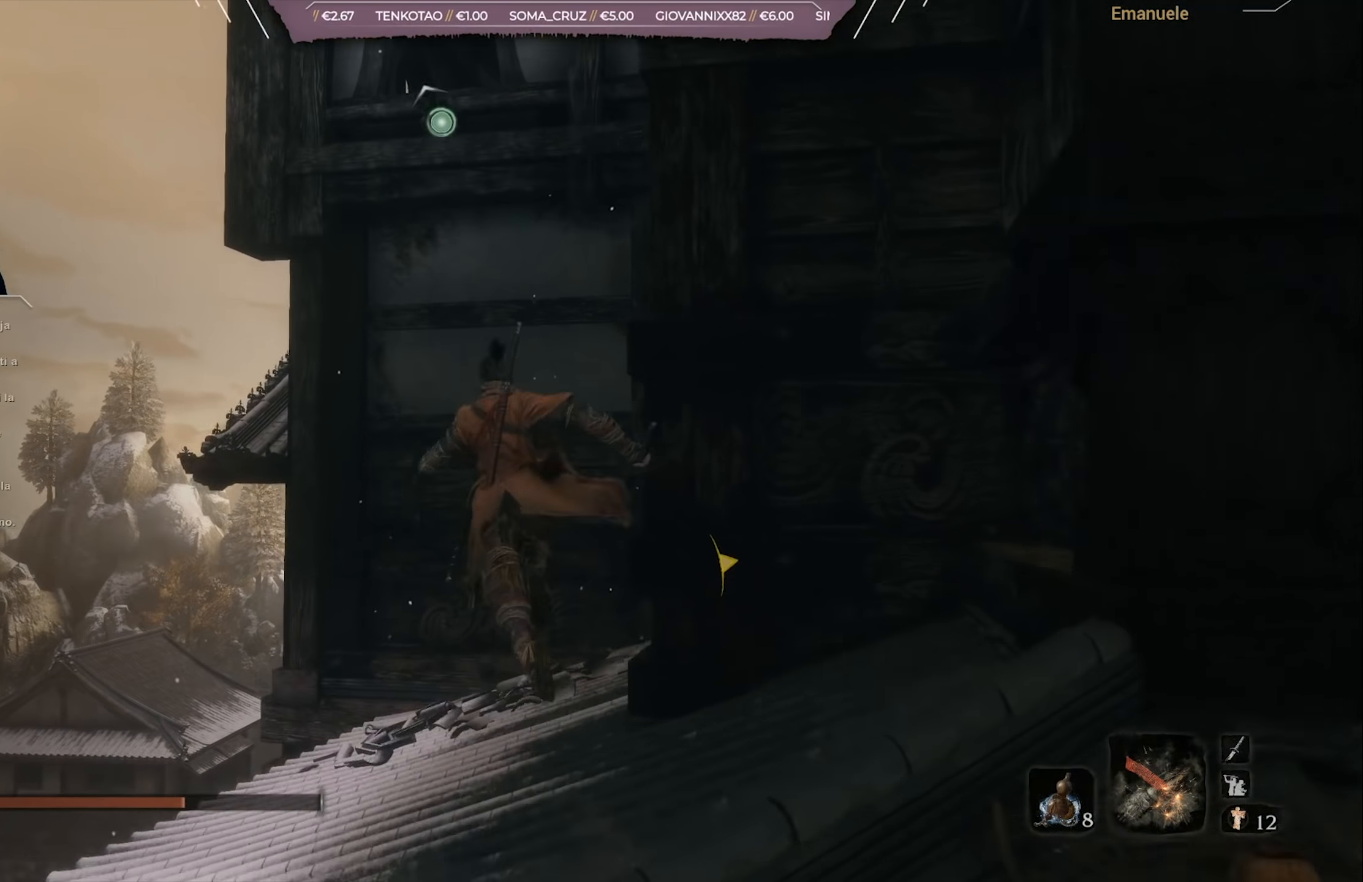
{"buttons": [], "left_stick": "up", "right_stick": "down-right", "events": [[67, "right_stick", "center"], [133, "L2", "down"], [200, "L2", "up"], [233, "L2", "down"], [267, "right_stick", "down-right"], [334, "L2", "up"]]}
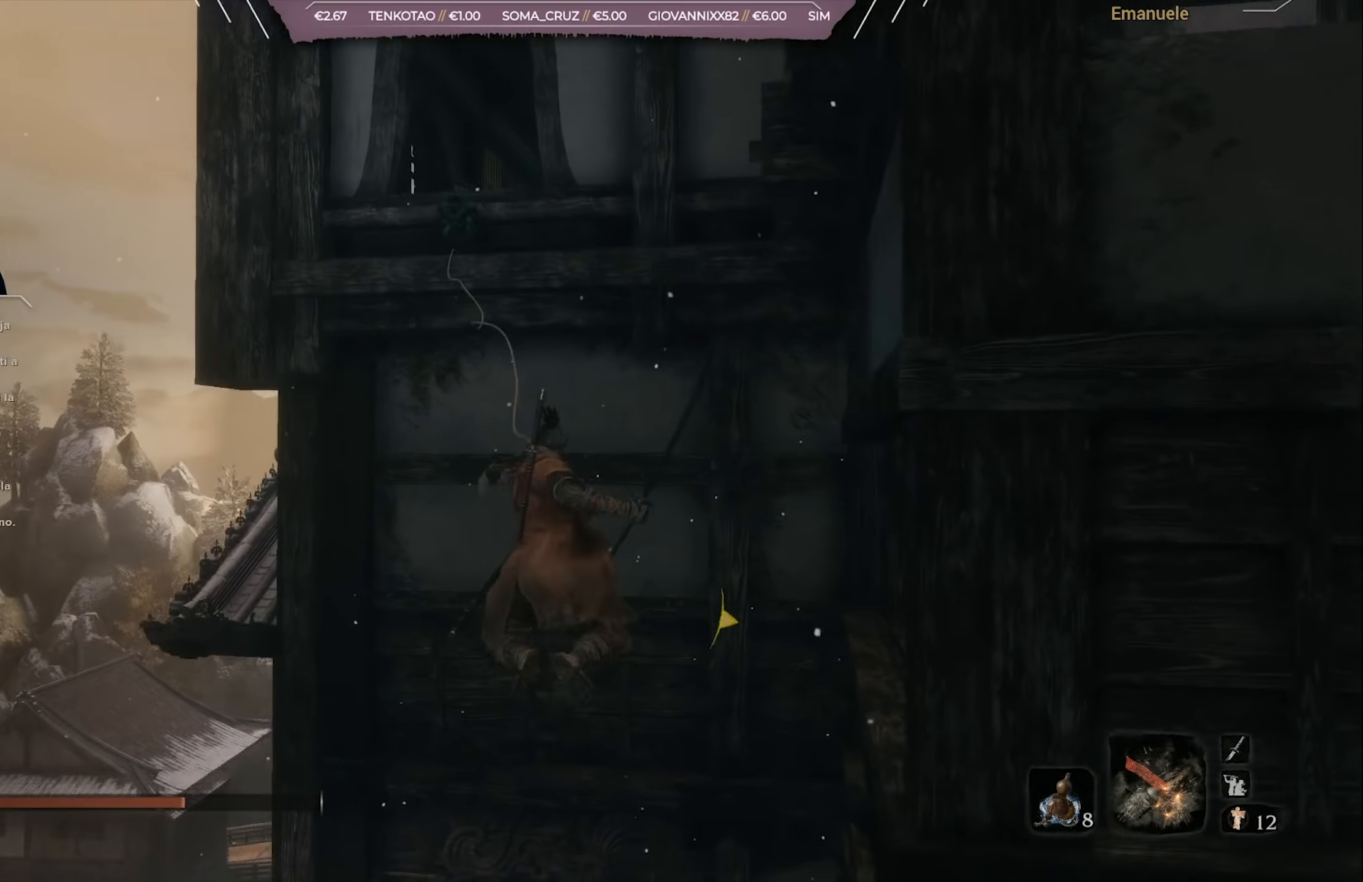
{"buttons": [], "left_stick": "up", "right_stick": "down-right", "events": []}
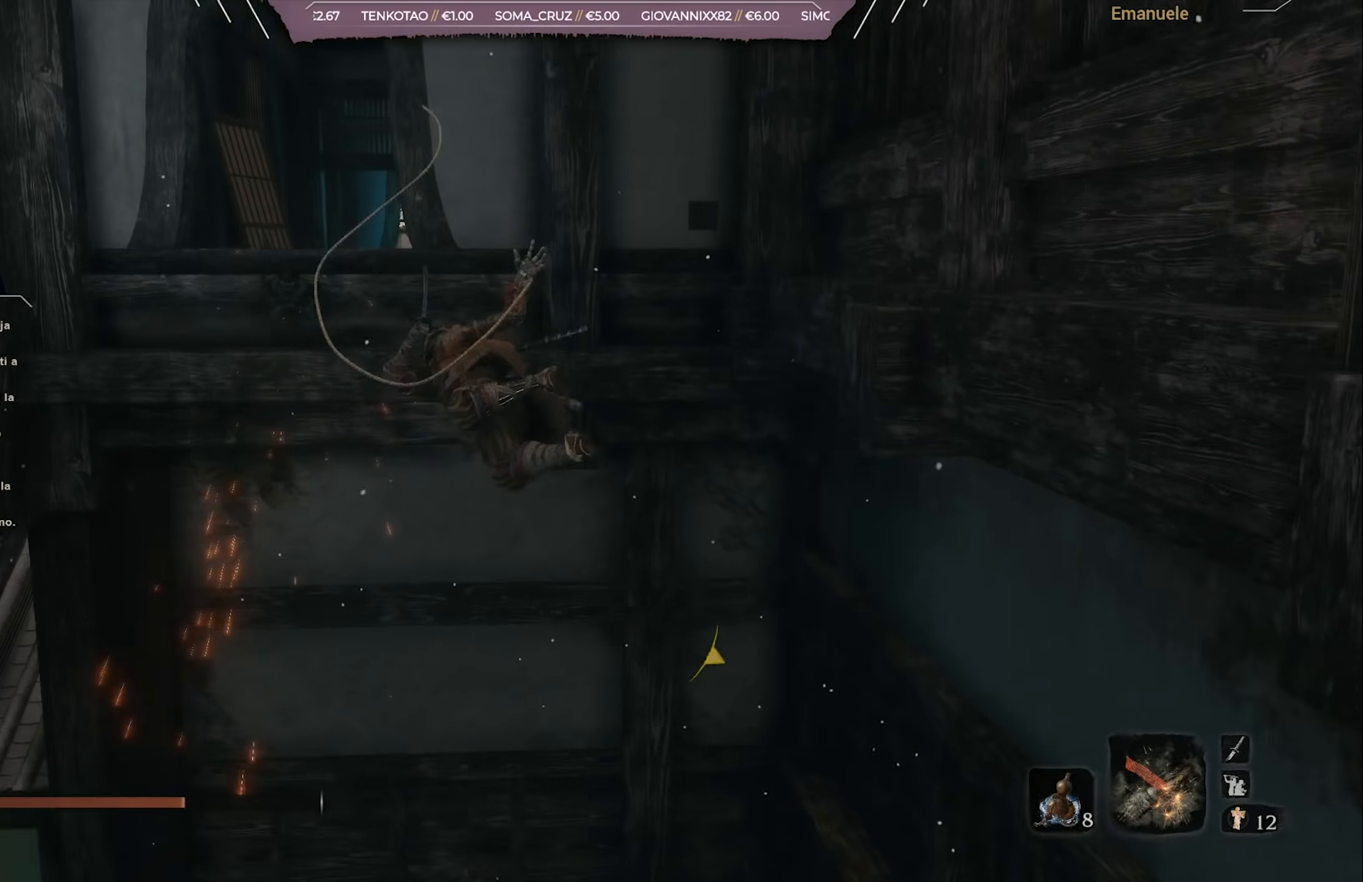
{"buttons": [], "left_stick": "up", "right_stick": "down-right", "events": []}
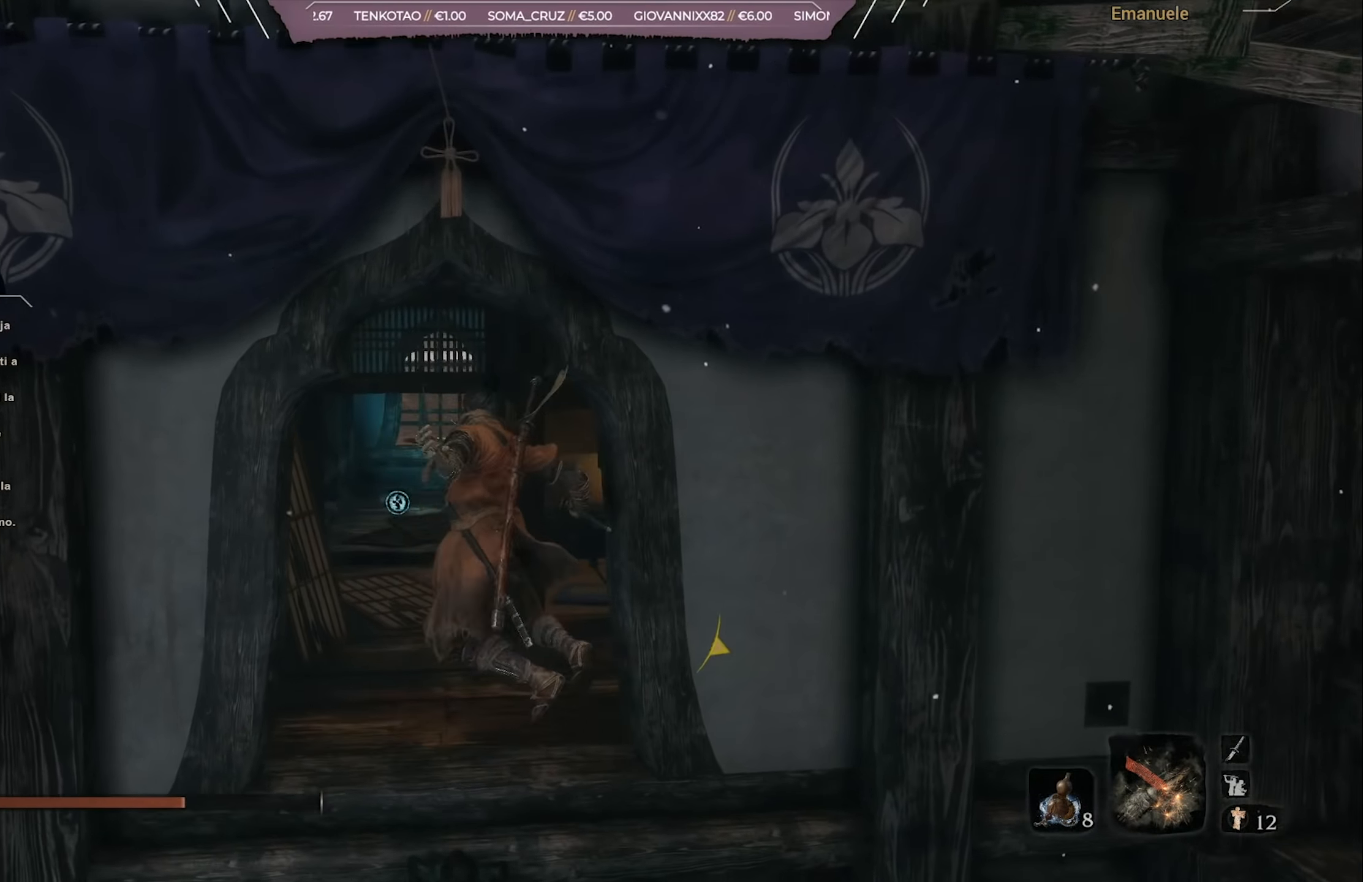
{"buttons": [], "left_stick": "up", "right_stick": "down-right", "events": []}
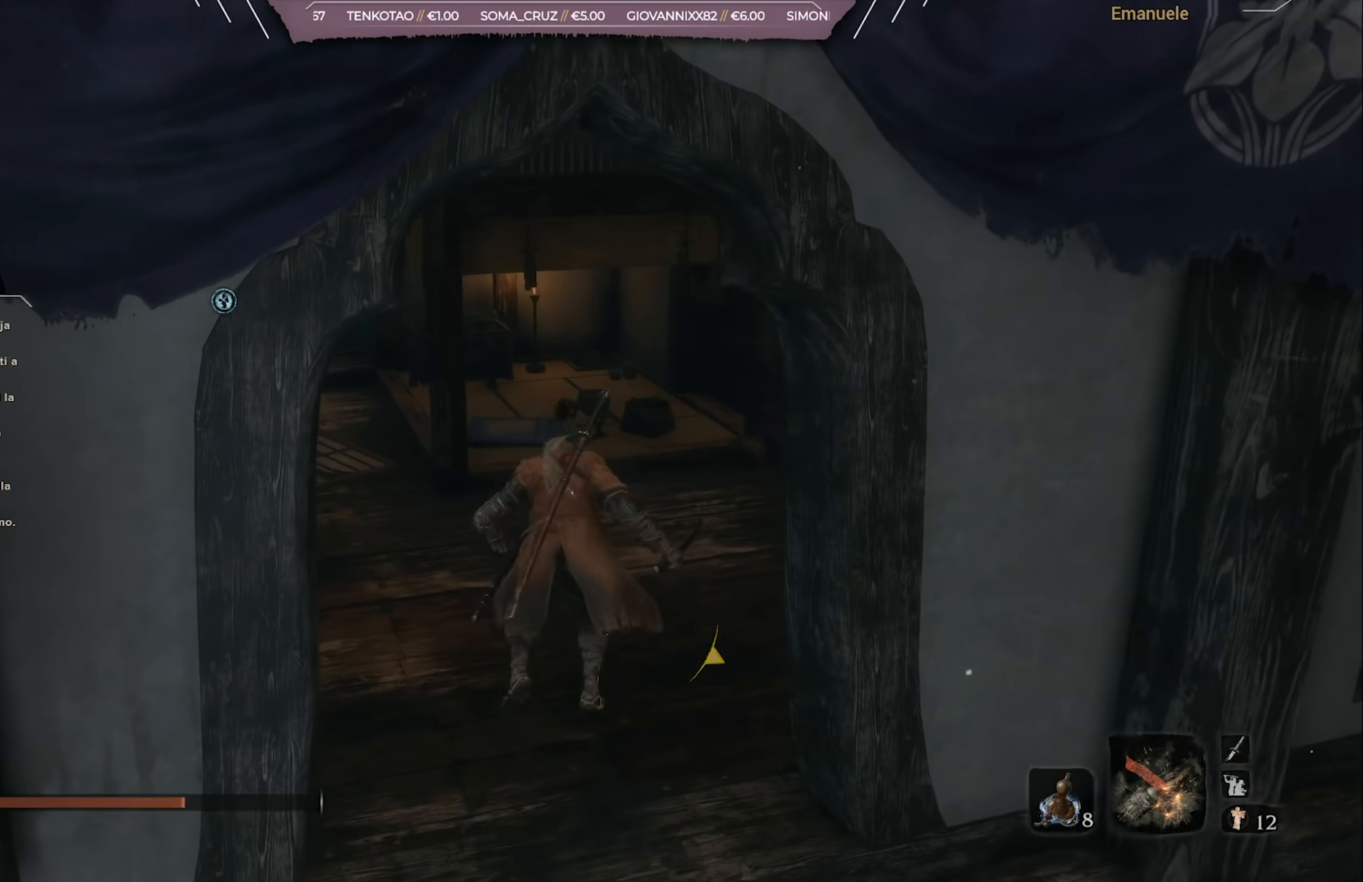
{"buttons": [], "left_stick": "up", "right_stick": "left", "events": [[367, "right_stick", "center"], [468, "right_stick", "left"]]}
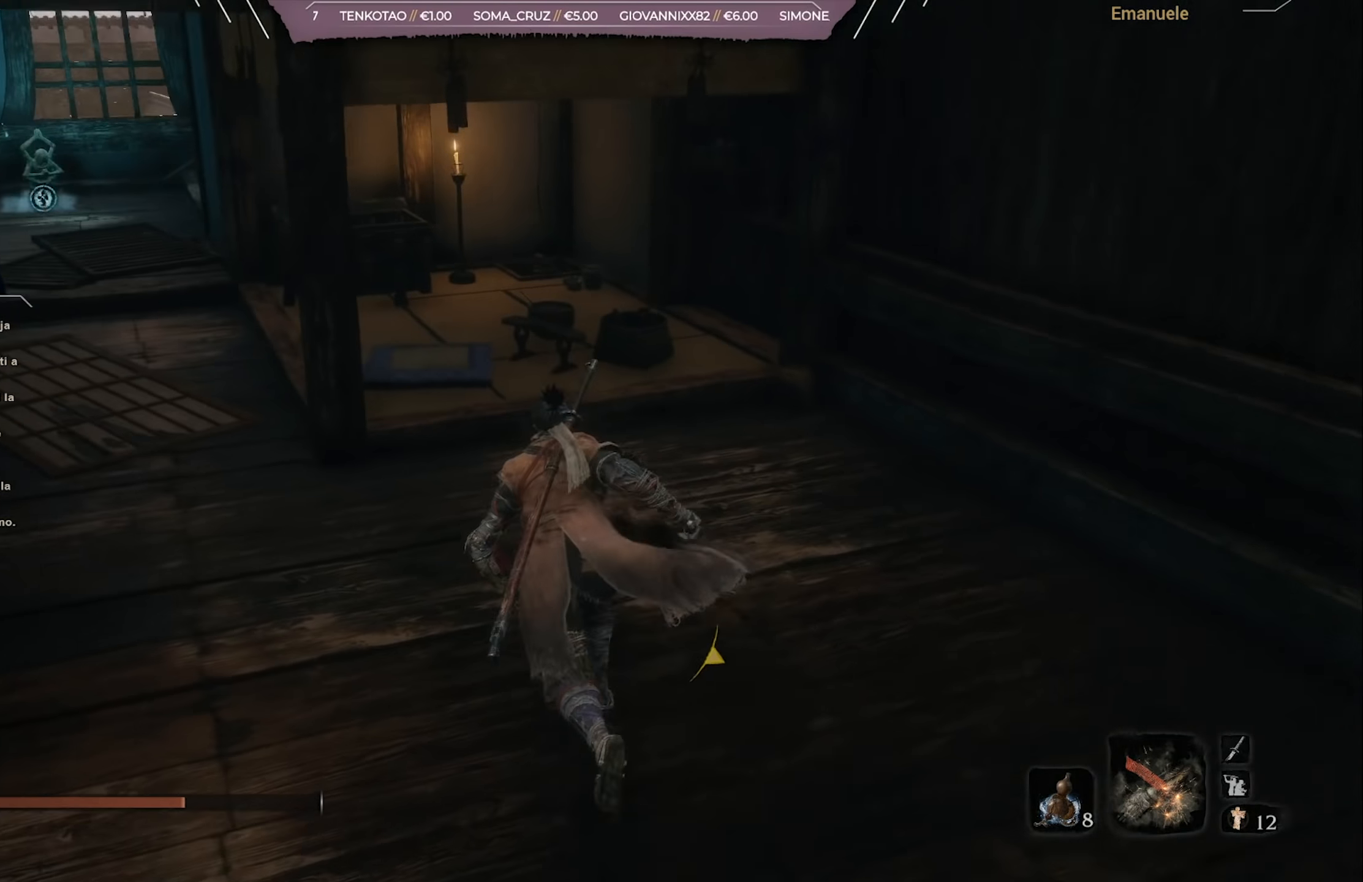
{"buttons": ["CIRCLE"], "left_stick": "up", "right_stick": "center", "events": [[100, "right_stick", "center"], [300, "CIRCLE", "down"]]}
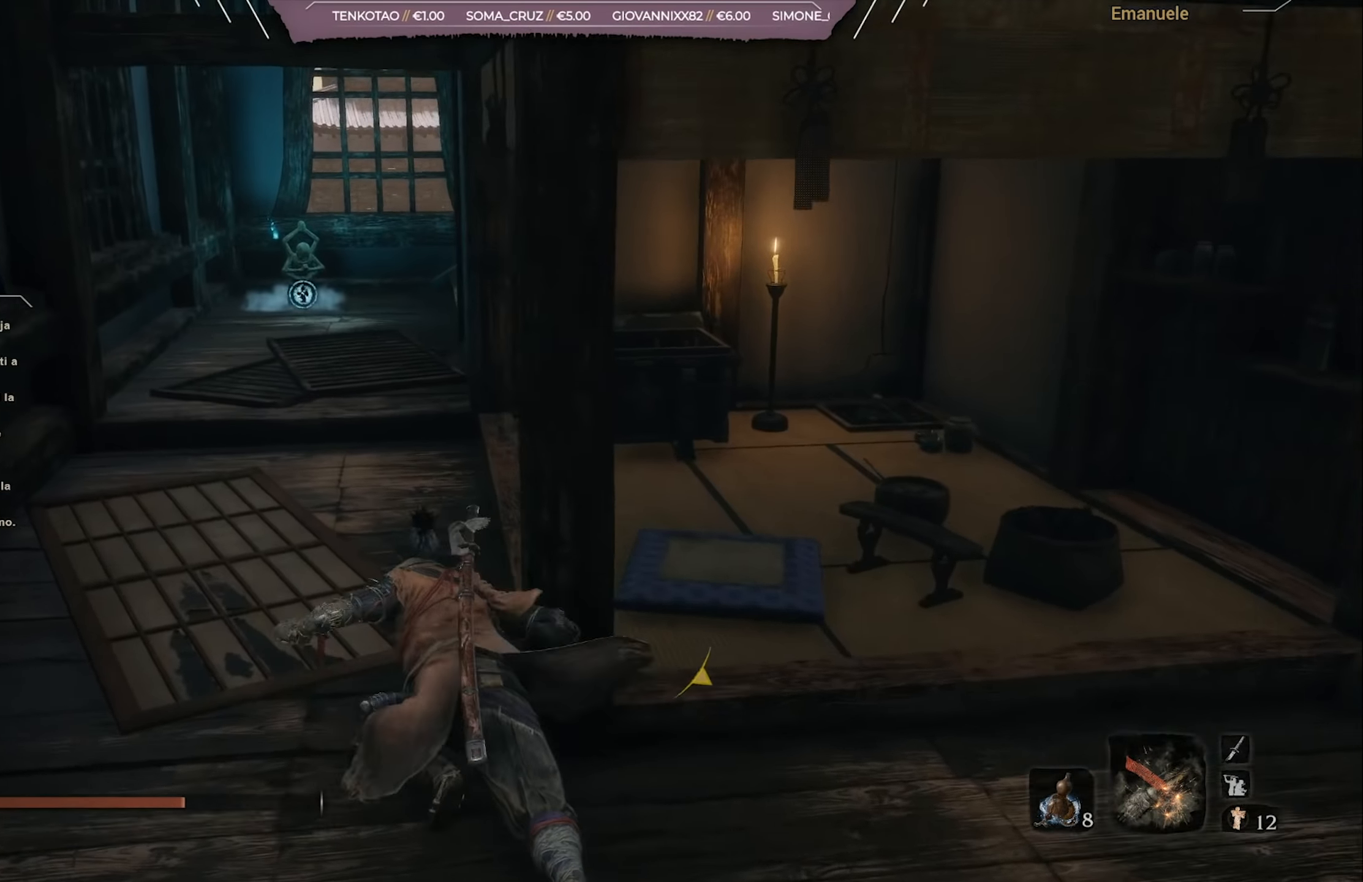
{"buttons": ["CIRCLE"], "left_stick": "up", "right_stick": "center", "events": []}
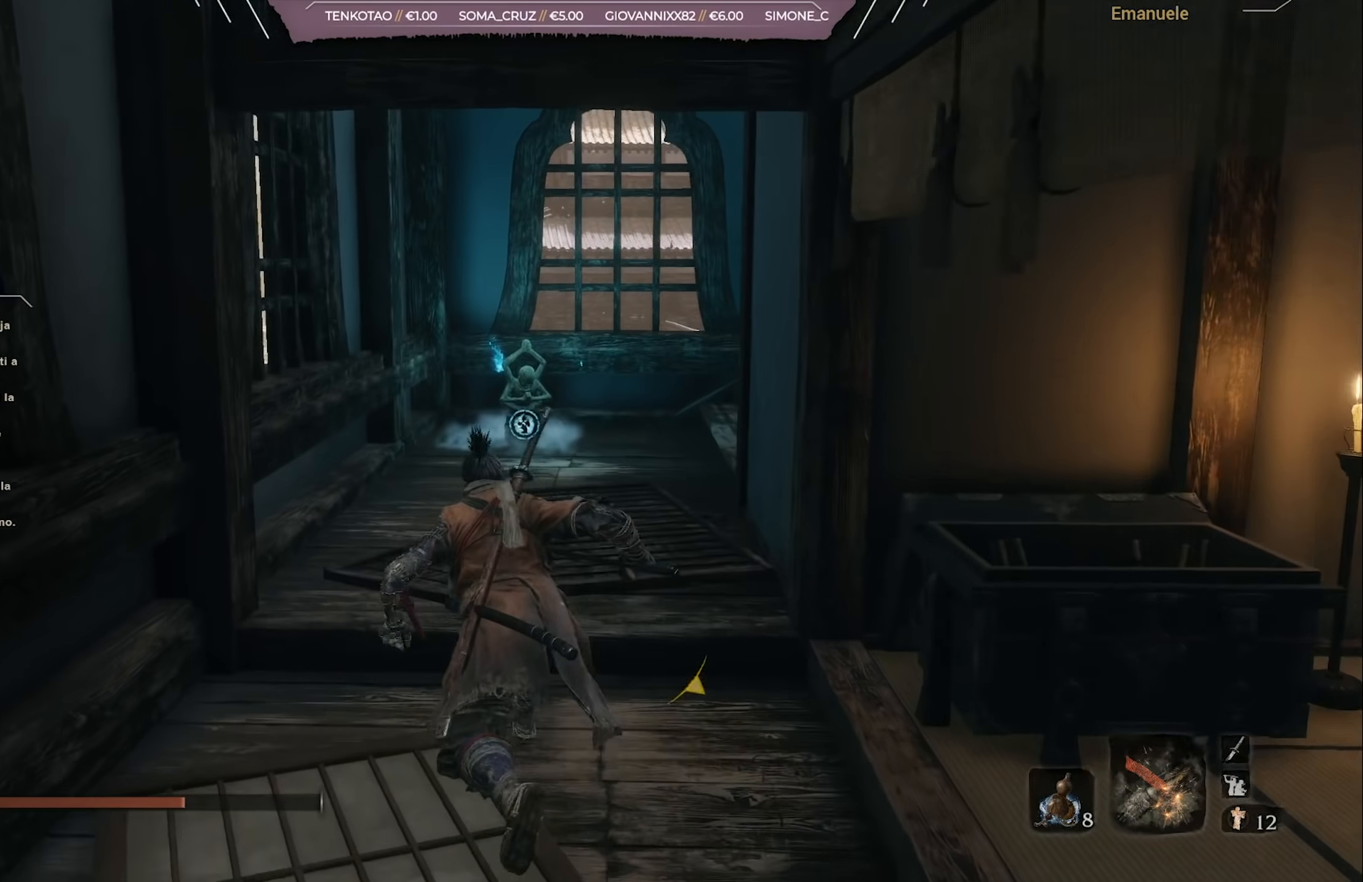
{"buttons": ["SQUARE"], "left_stick": "up", "right_stick": "center", "events": [[233, "CIRCLE", "up"], [500, "SQUARE", "down"]]}
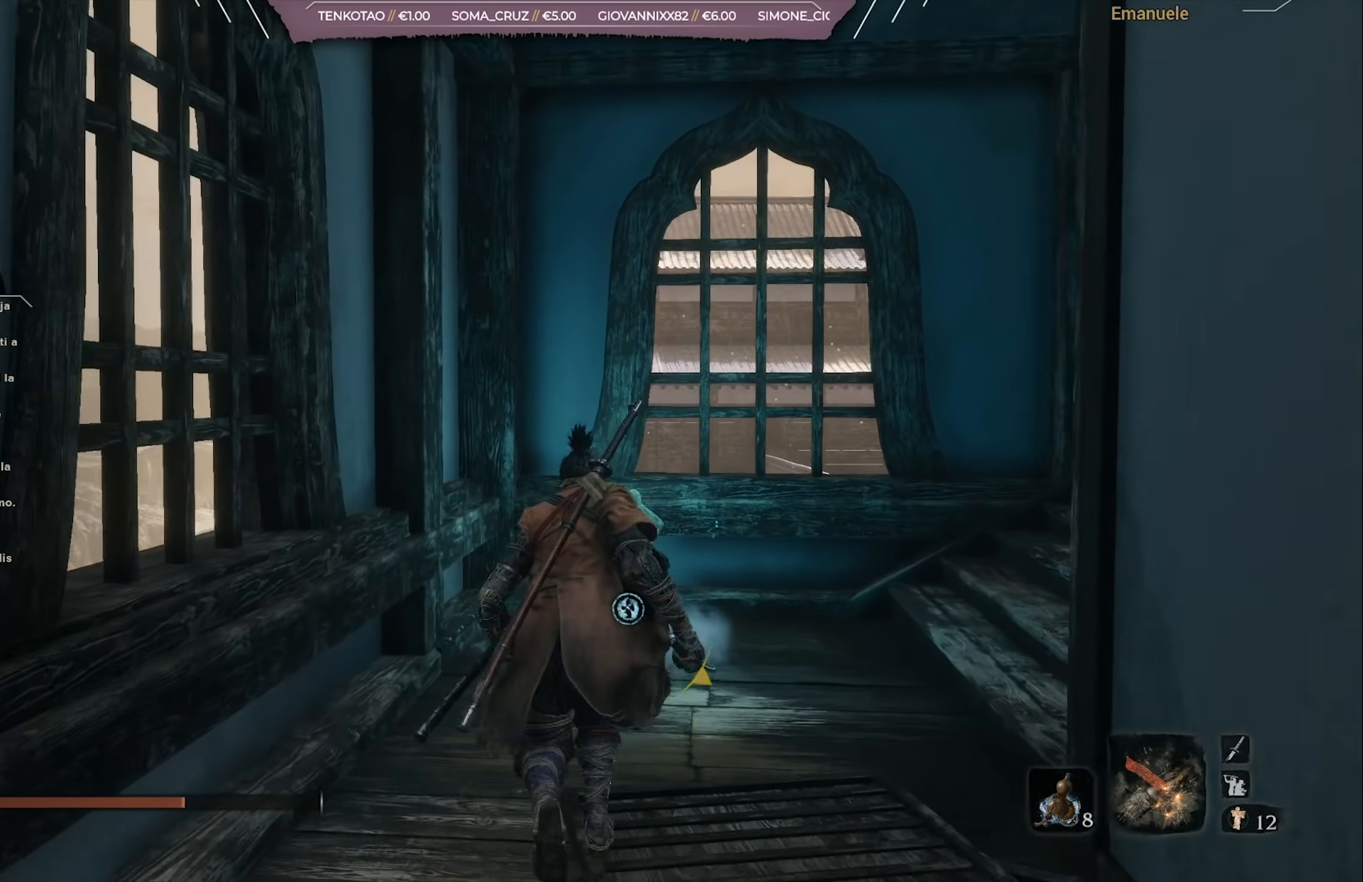
{"buttons": [], "left_stick": "up", "right_stick": "center", "events": [[67, "SQUARE", "up"], [167, "SQUARE", "down"], [234, "SQUARE", "up"], [301, "SQUARE", "down"], [468, "SQUARE", "up"]]}
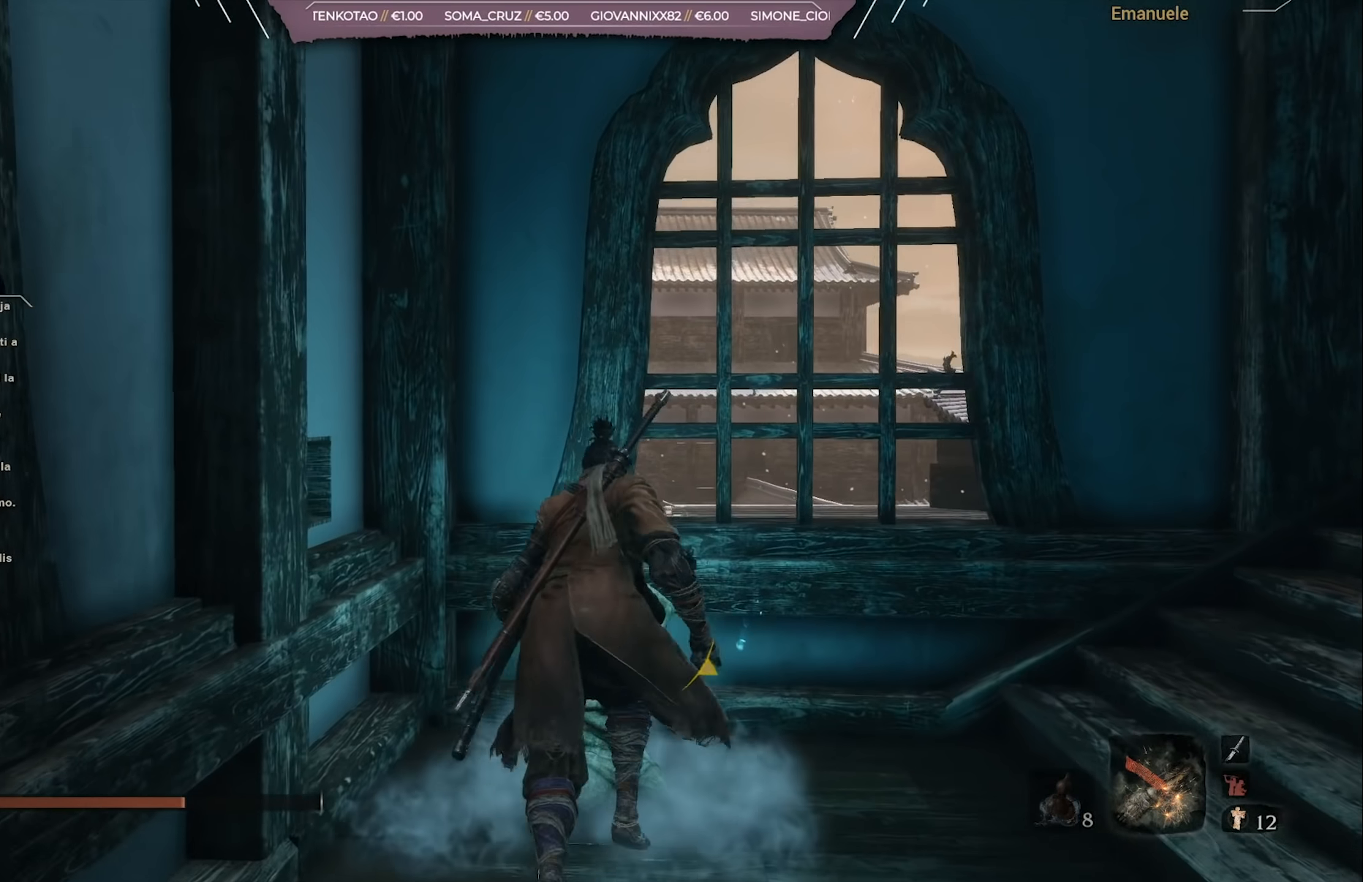
{"buttons": [], "left_stick": "center", "right_stick": "center", "events": [[33, "left_stick", "center"]]}
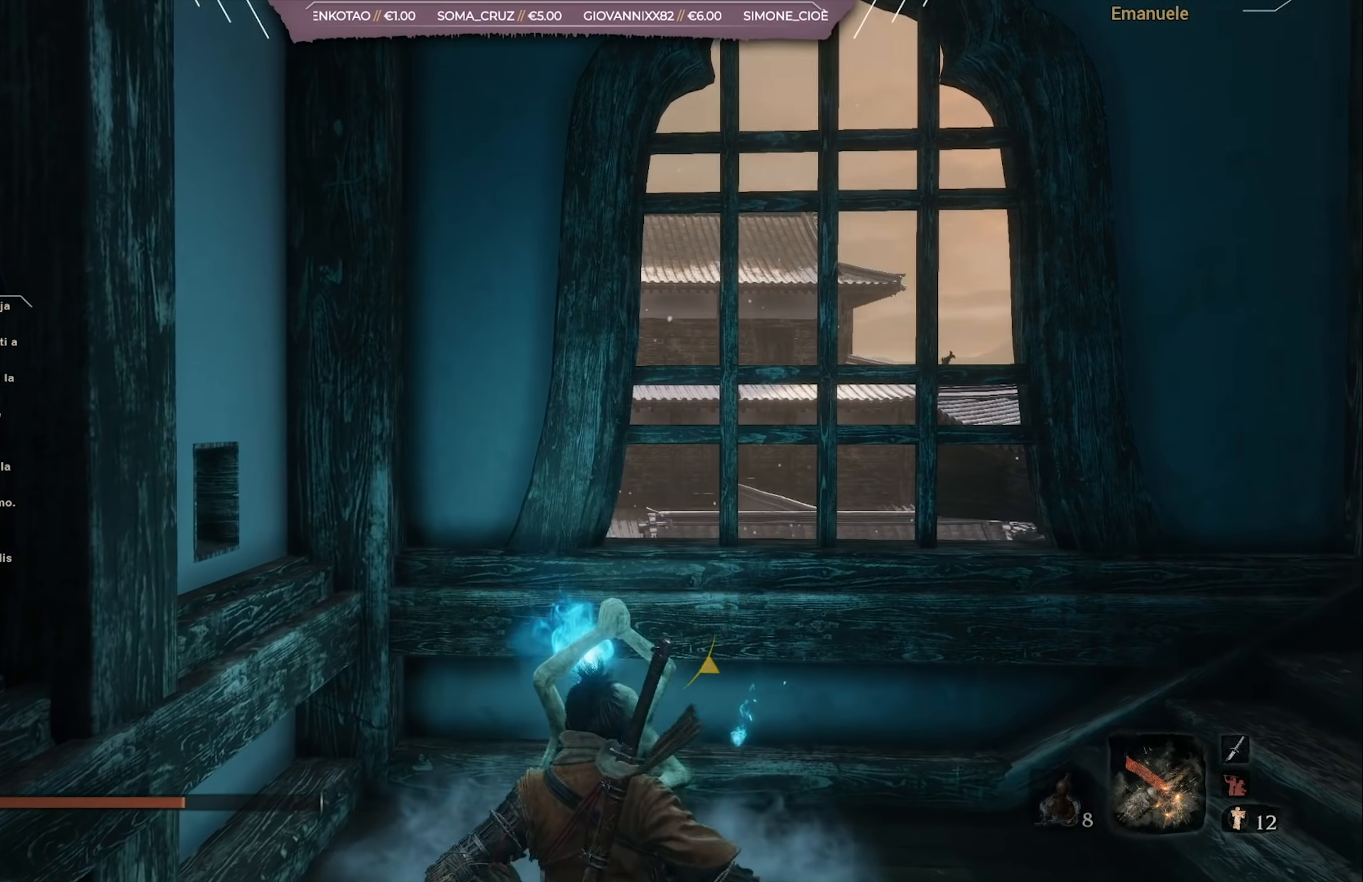
{"buttons": [], "left_stick": "center", "right_stick": "center", "events": []}
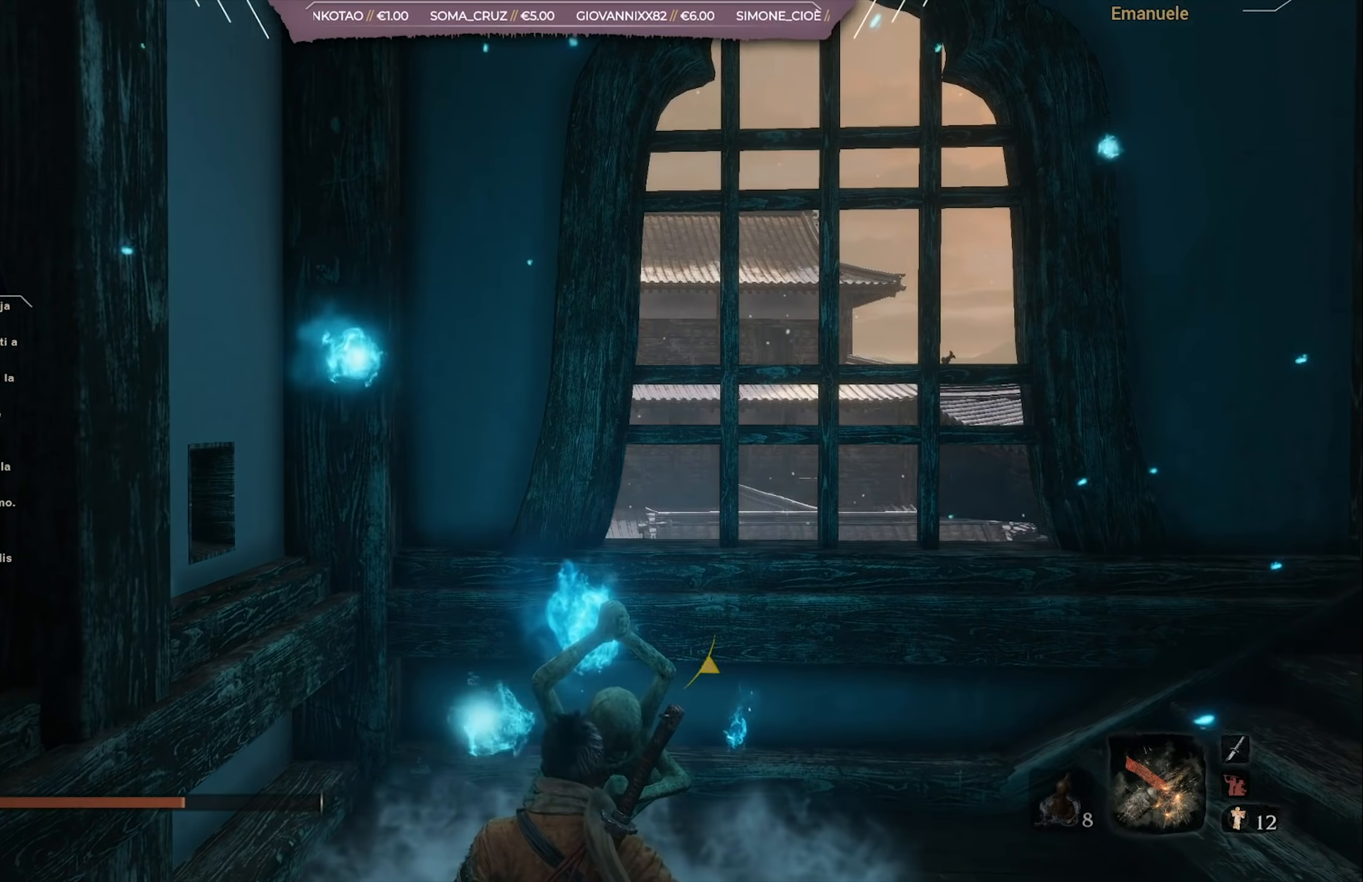
{"buttons": [], "left_stick": "center", "right_stick": "center", "events": []}